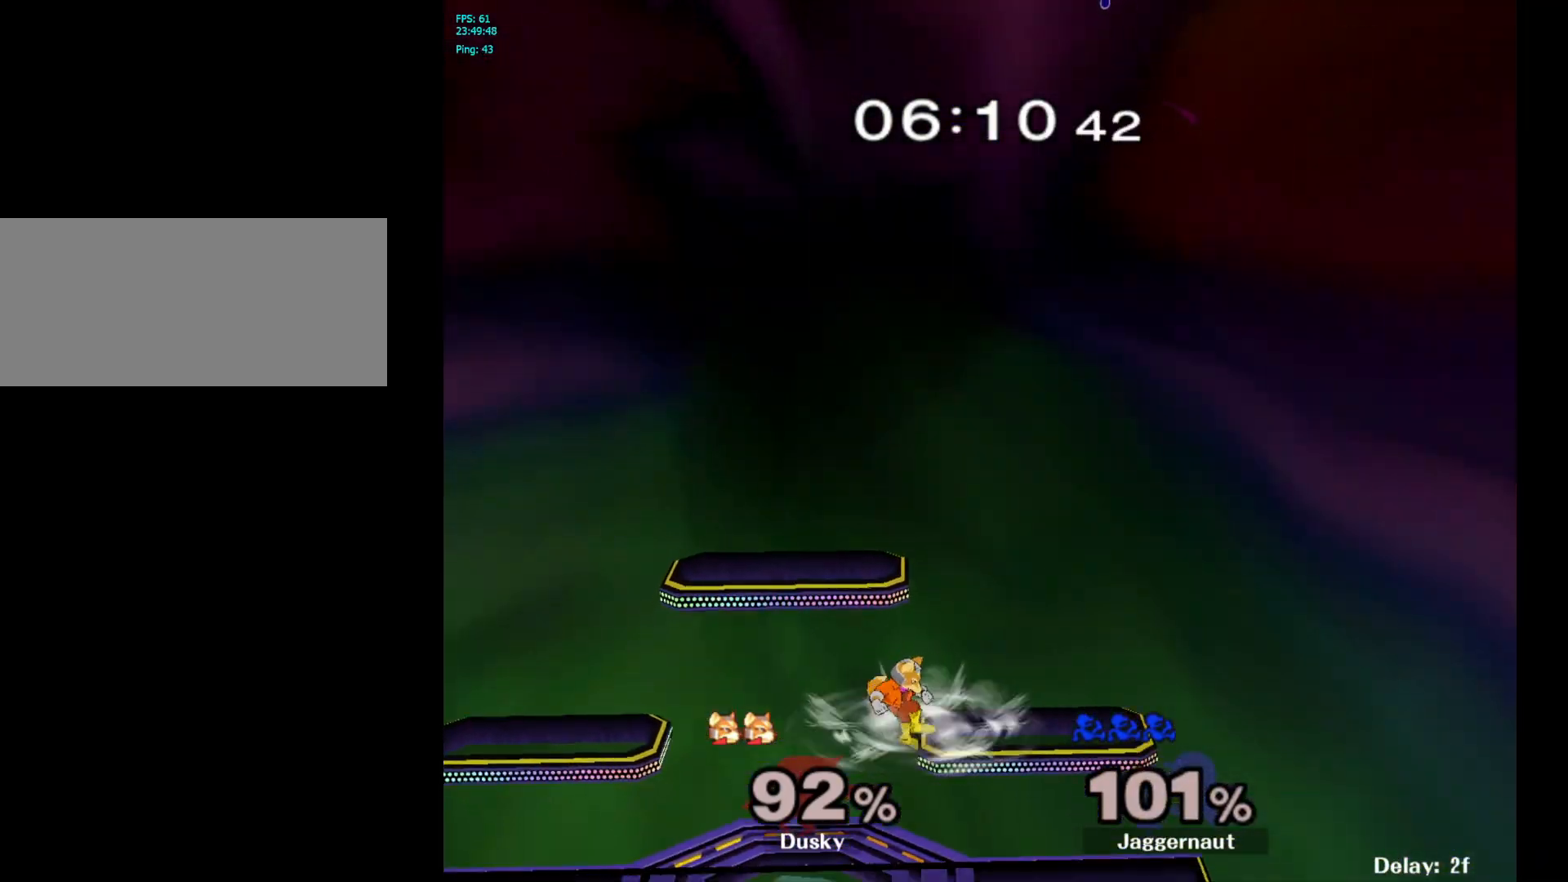
Gameplay with a controller (Nintendo layout); each line is a JSON object with the inputs held at the frame after it. "events" lists button and stick changes between this image and that frame as [ms after this image, input, new state], when the widget could be followed in between. Not read: L3 R3.
{"buttons": [], "left_stick": "center", "right_stick": "center", "events": []}
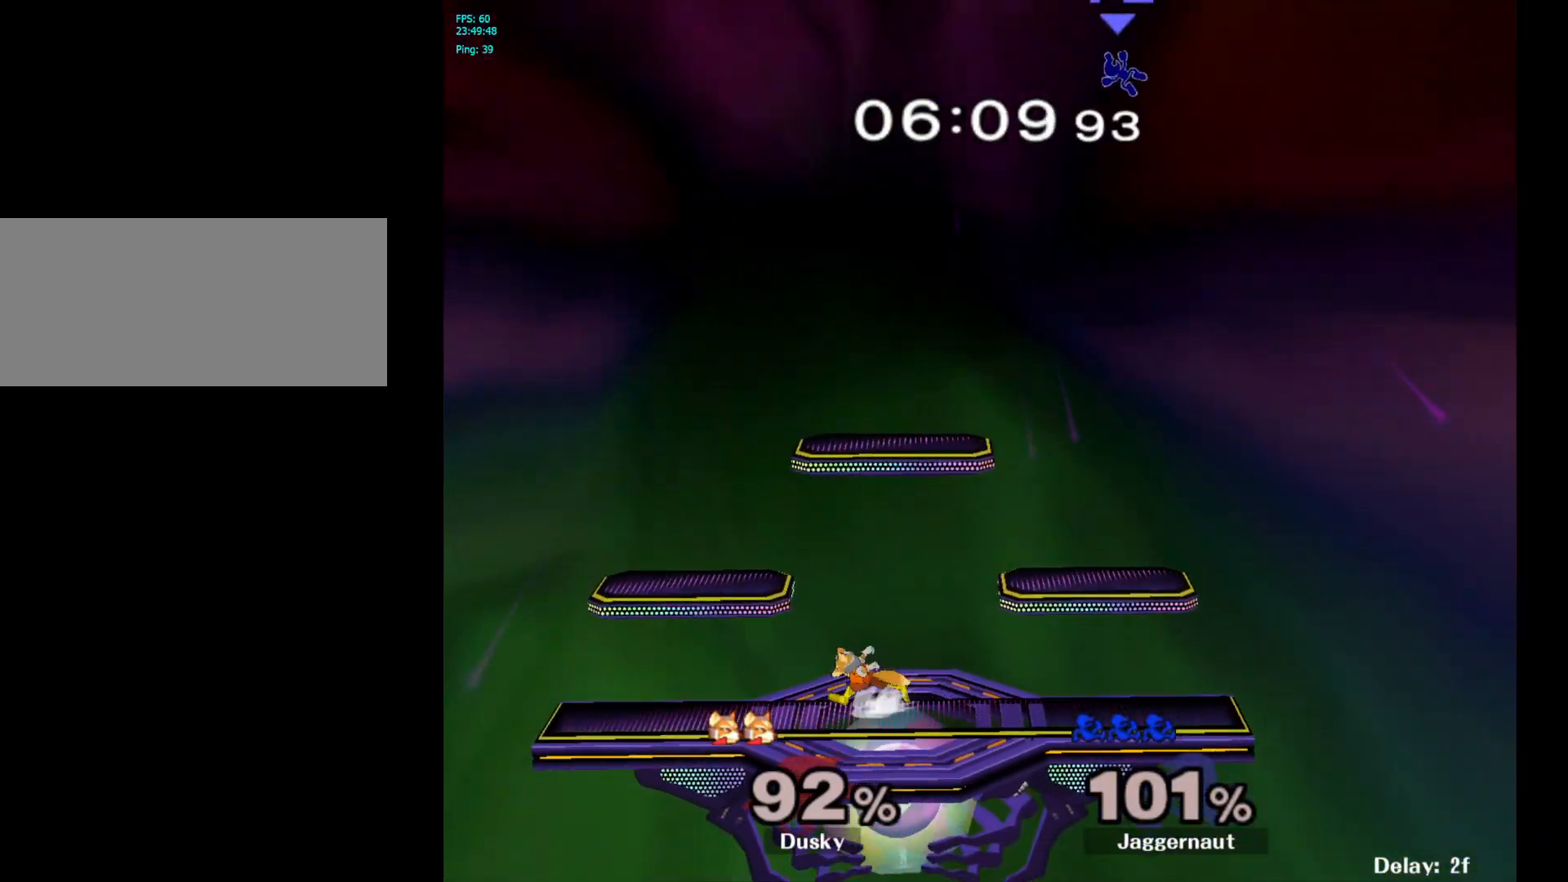
{"buttons": [], "left_stick": "center", "right_stick": "center", "events": []}
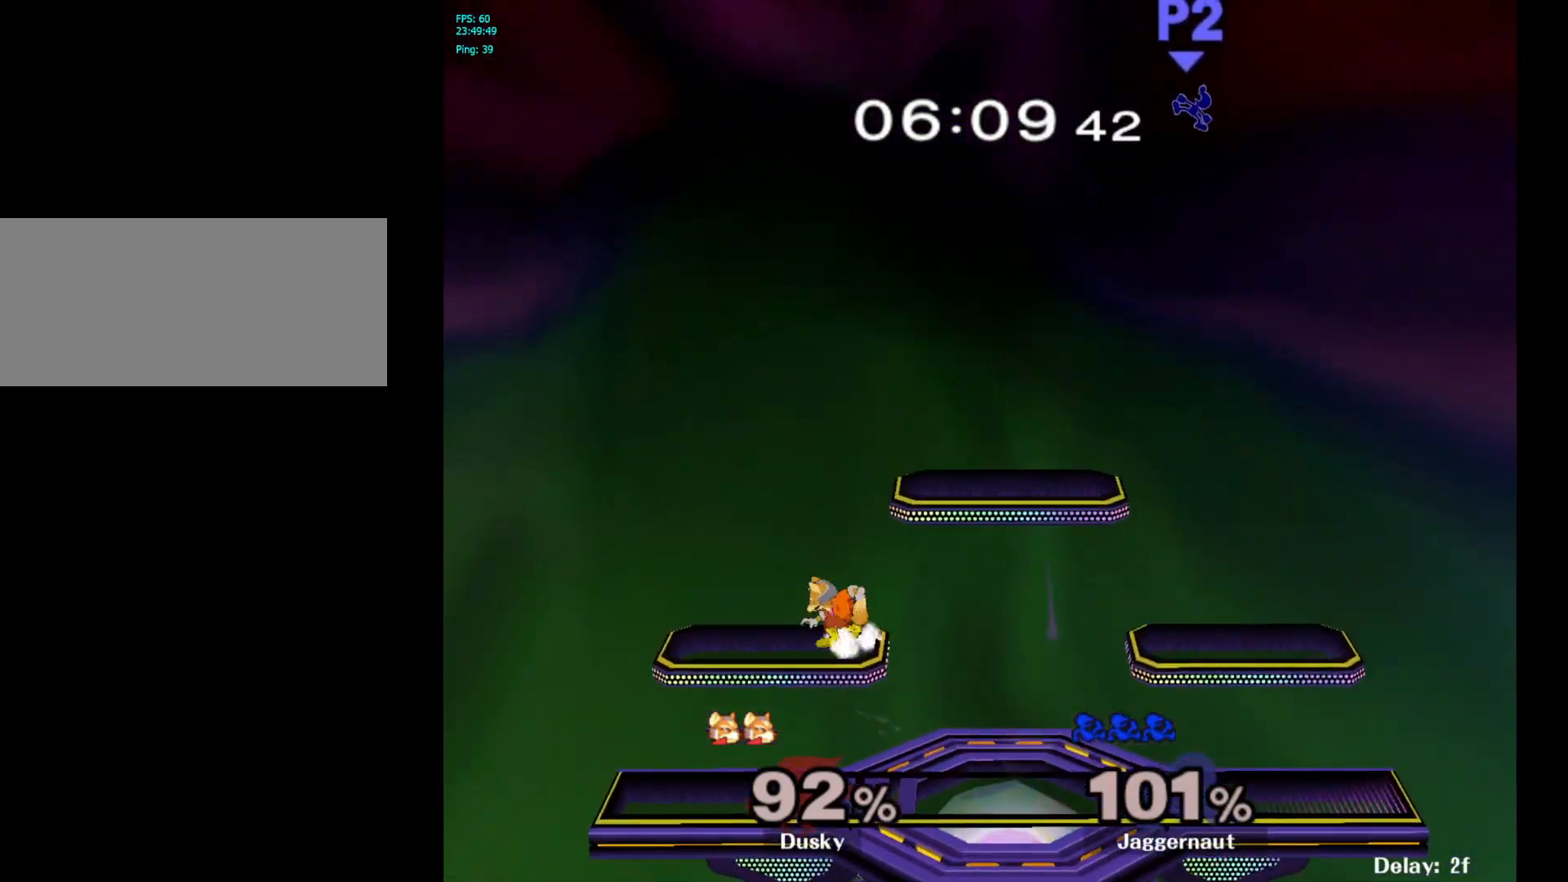
{"buttons": [], "left_stick": "center", "right_stick": "center", "events": []}
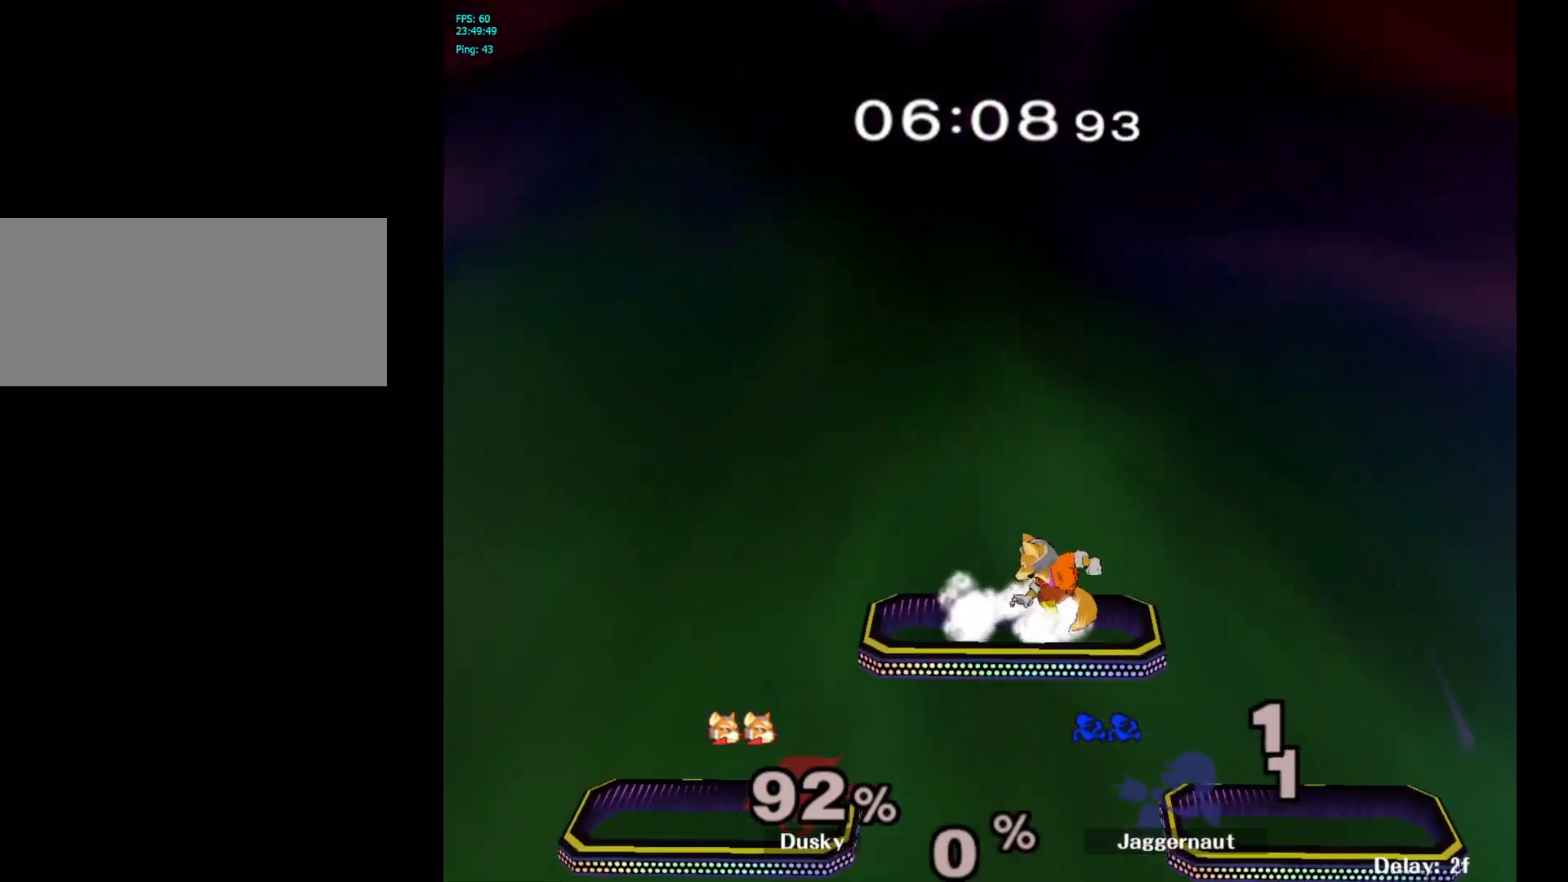
{"buttons": ["R1"], "left_stick": "center", "right_stick": "center", "events": [[317, "R1", "down"], [350, "L1", "down"], [467, "L1", "up"]]}
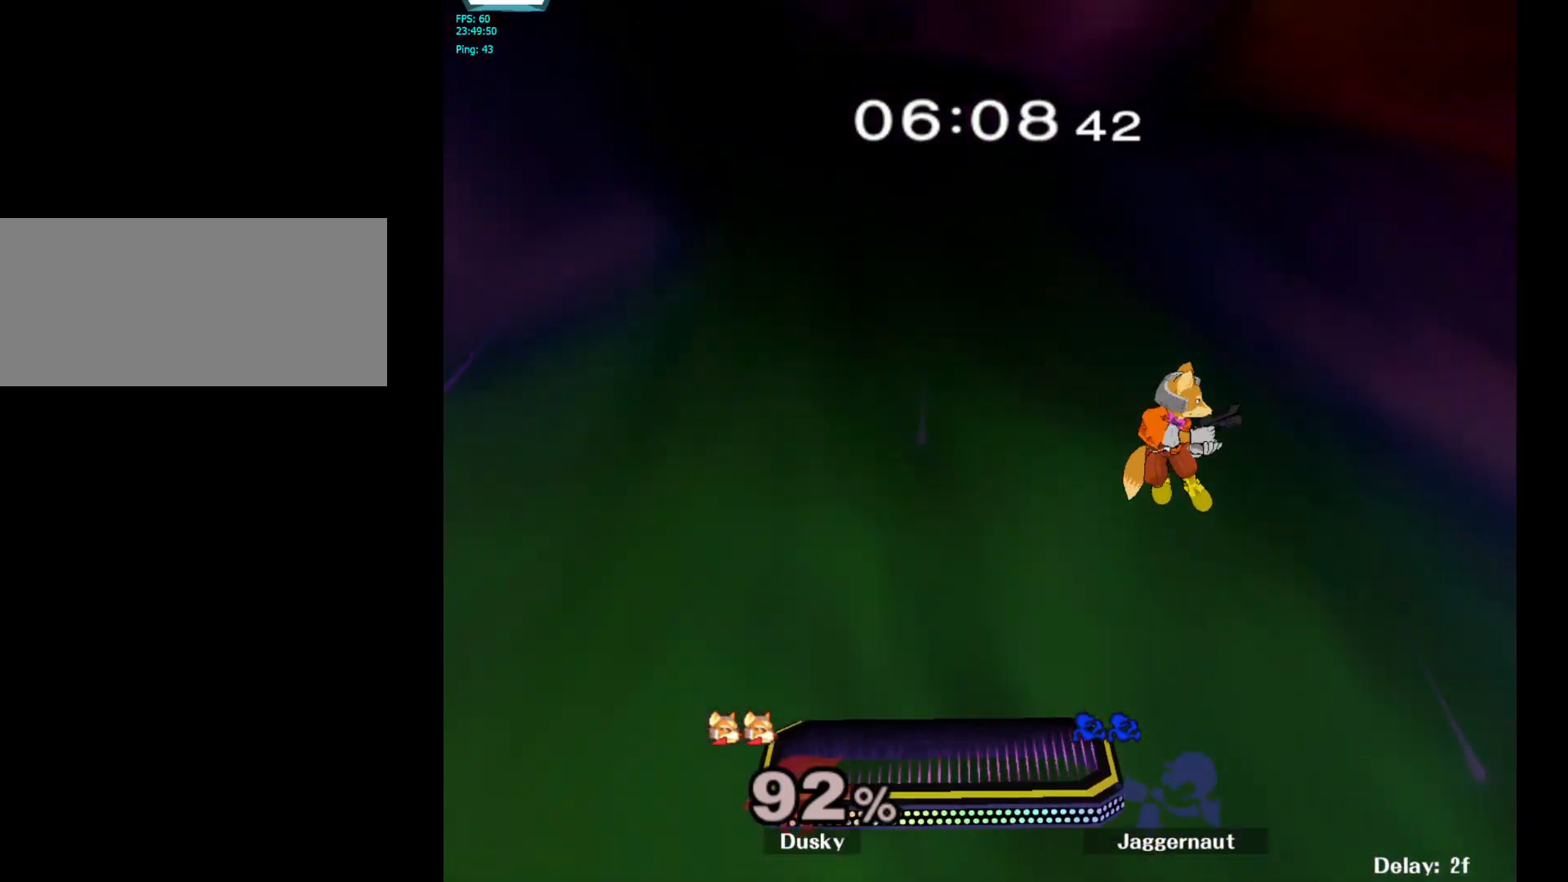
{"buttons": [], "left_stick": "right", "right_stick": "center", "events": [[33, "R1", "up"], [367, "left_stick", "right"]]}
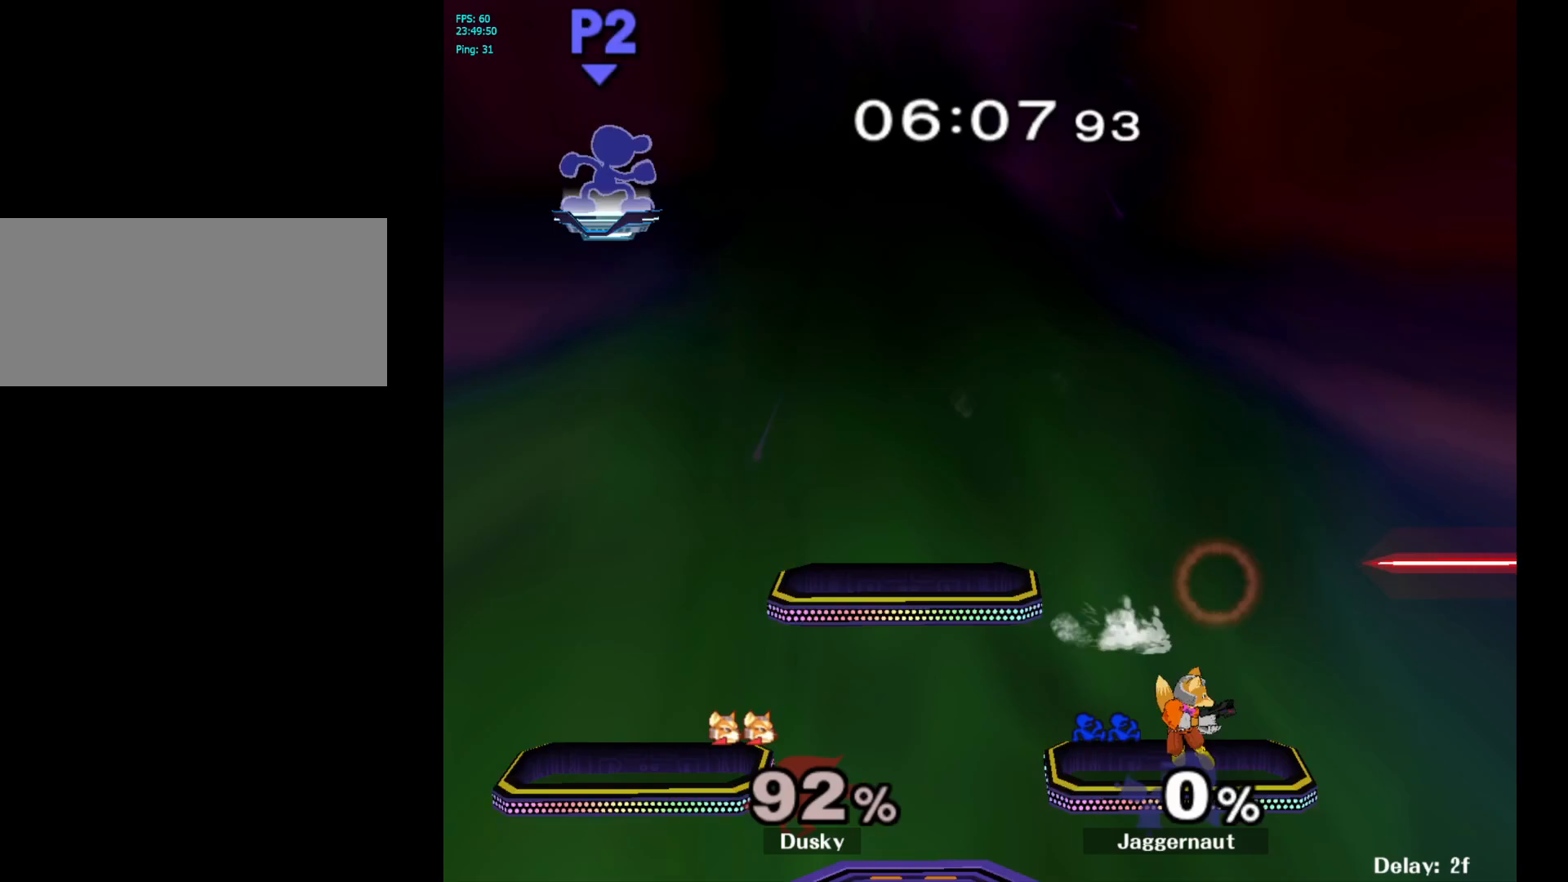
{"buttons": [], "left_stick": "right", "right_stick": "center", "events": [[50, "left_stick", "center"], [133, "left_stick", "right"]]}
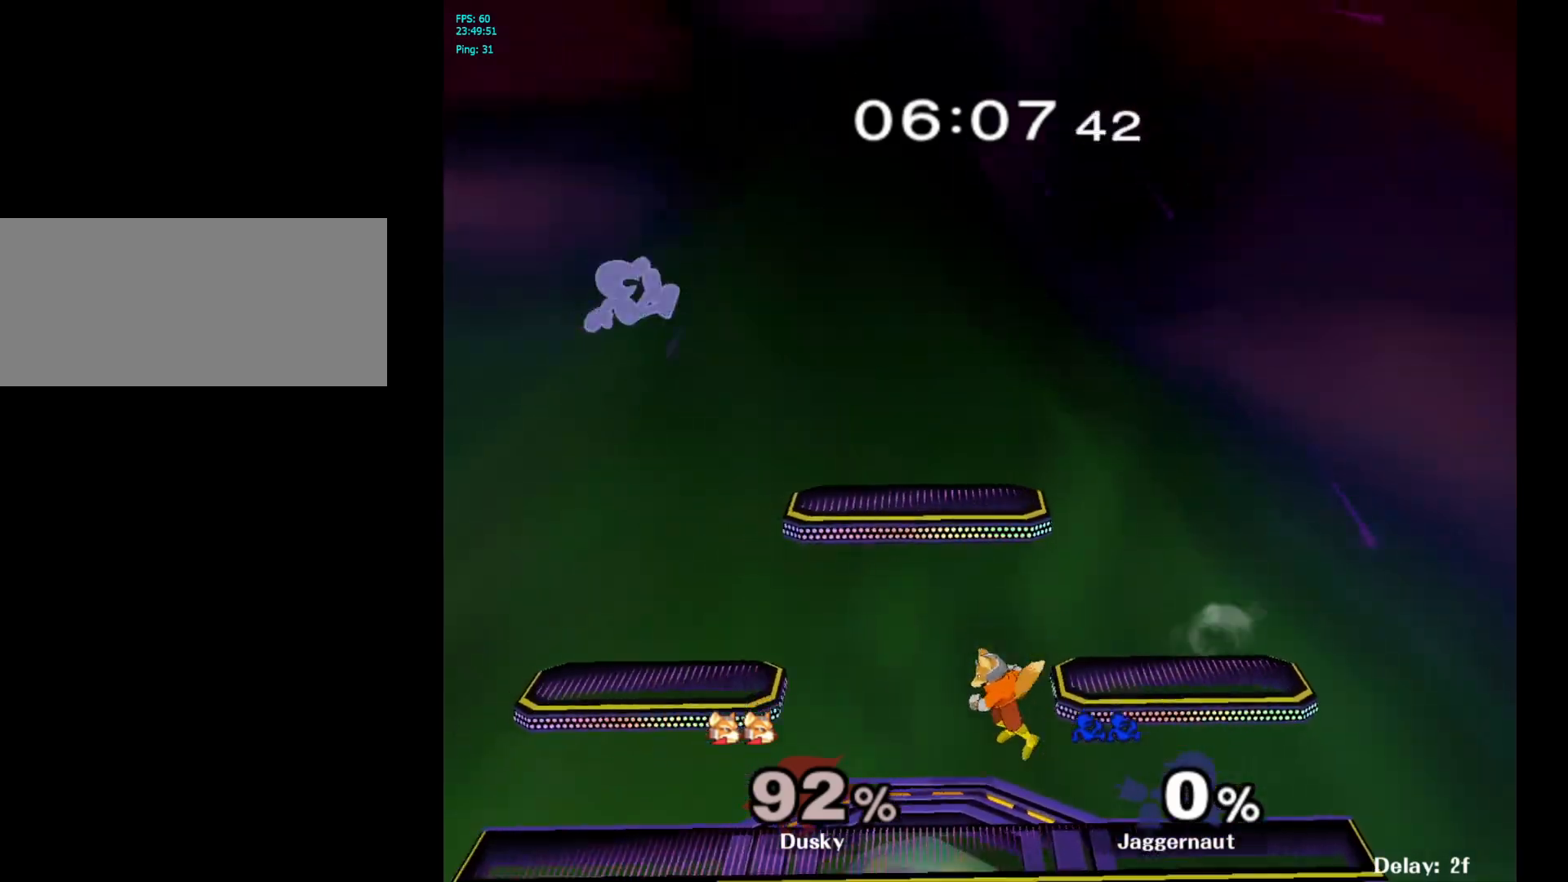
{"buttons": ["Y"], "left_stick": "right", "right_stick": "center", "events": [[483, "Y", "down"]]}
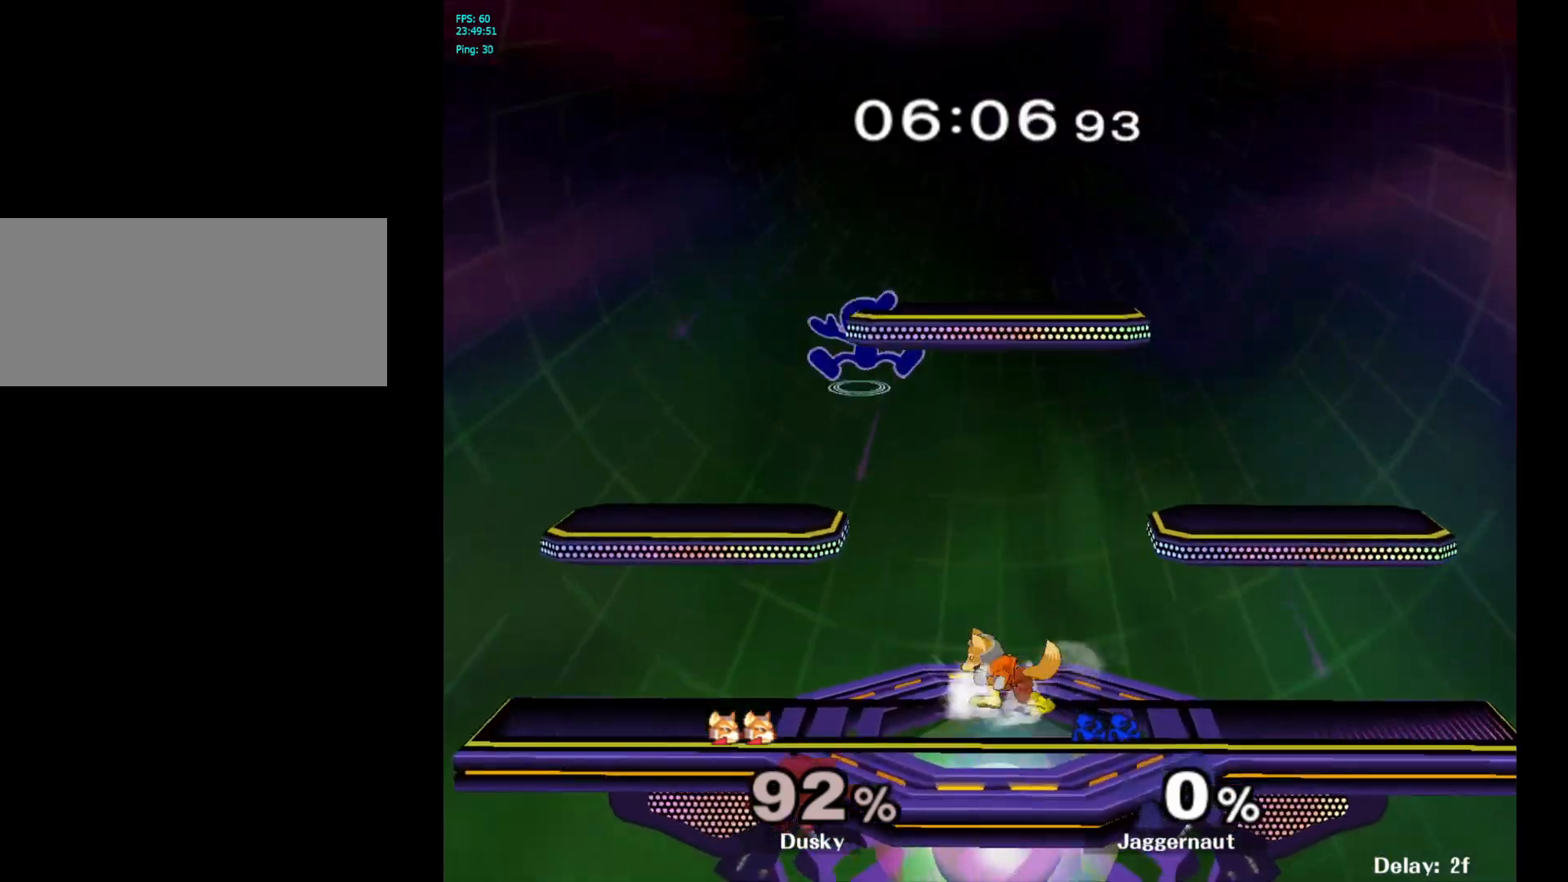
{"buttons": [], "left_stick": "center", "right_stick": "center", "events": [[100, "left_stick", "down"], [117, "R1", "down"], [183, "Y", "up"], [250, "R1", "up"], [250, "left_stick", "center"], [333, "left_stick", "down-left"], [383, "left_stick", "center"]]}
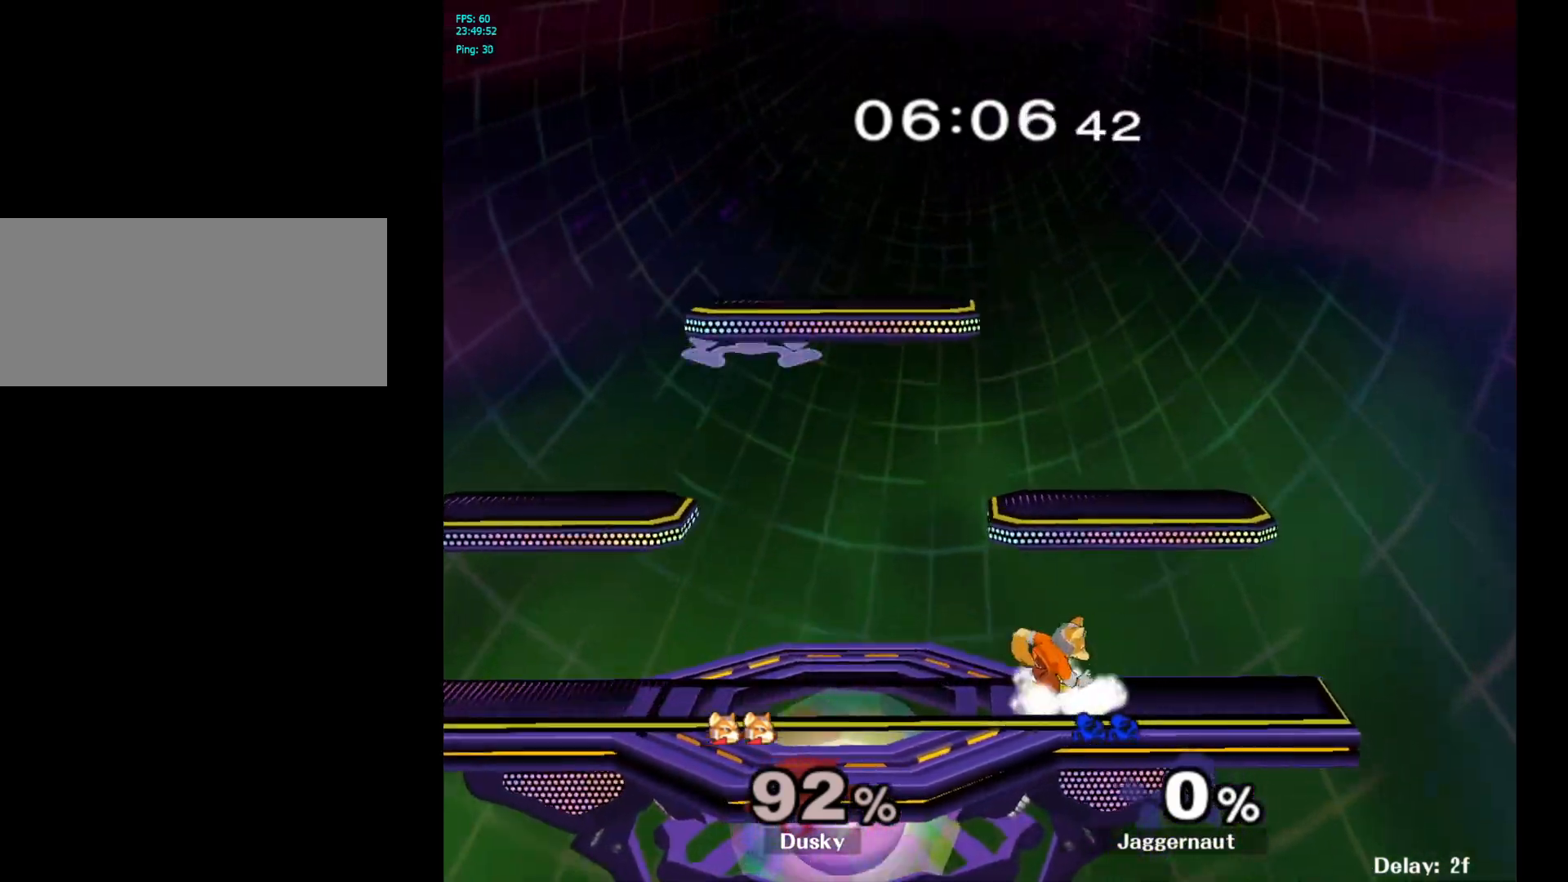
{"buttons": ["Y"], "left_stick": "center", "right_stick": "center", "events": [[67, "left_stick", "right"], [400, "left_stick", "center"], [417, "Y", "down"]]}
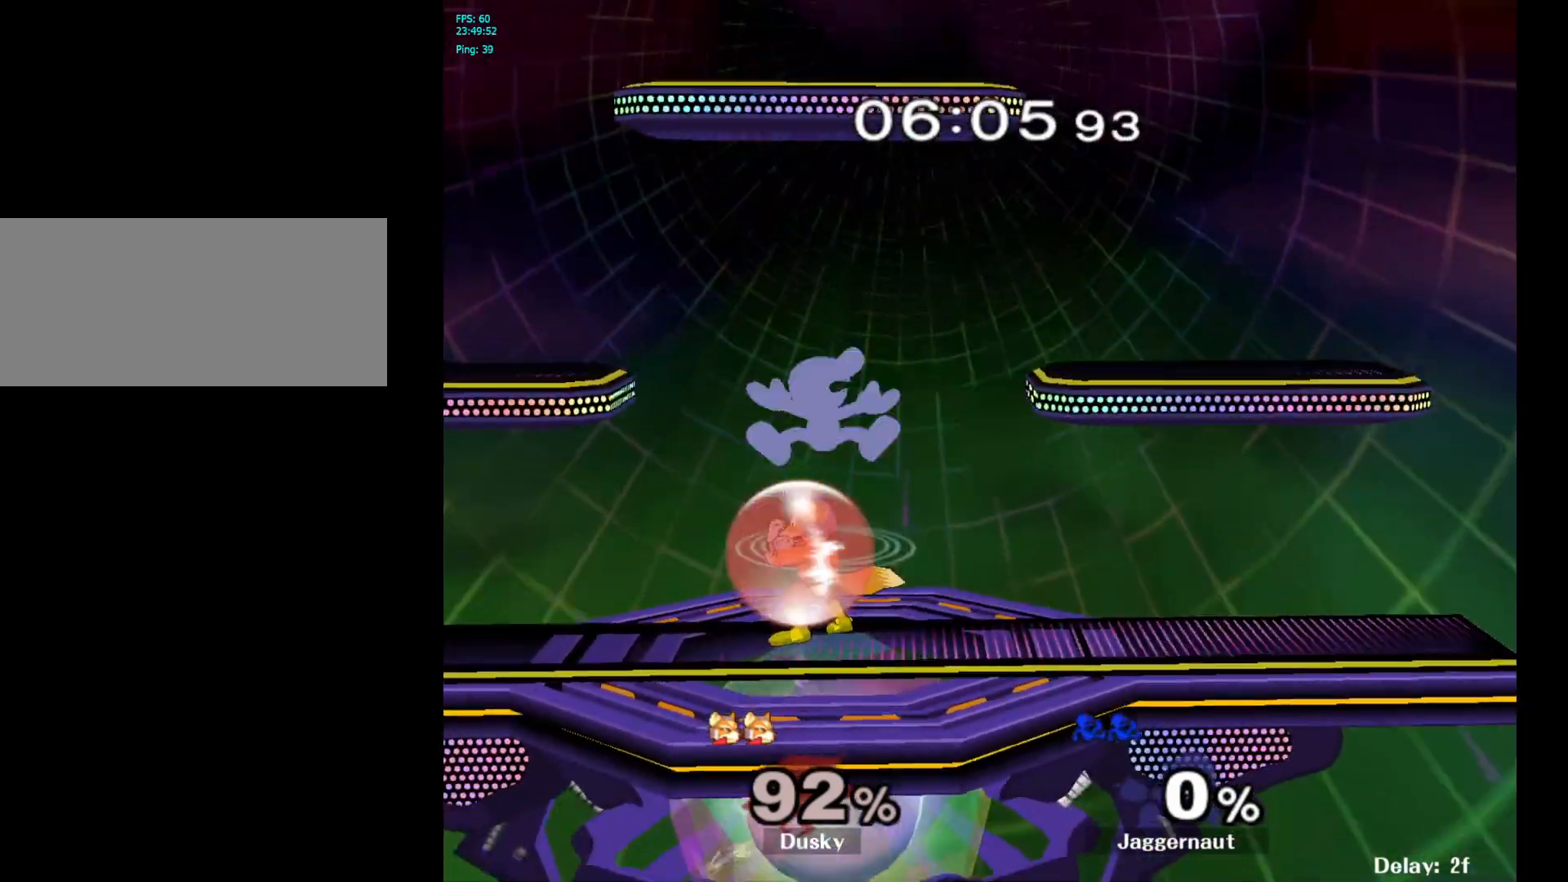
{"buttons": [], "left_stick": "up-left", "right_stick": "center", "events": [[33, "left_stick", "left"], [117, "Y", "up"], [217, "left_stick", "center"], [267, "left_stick", "up-right"], [417, "left_stick", "up-left"]]}
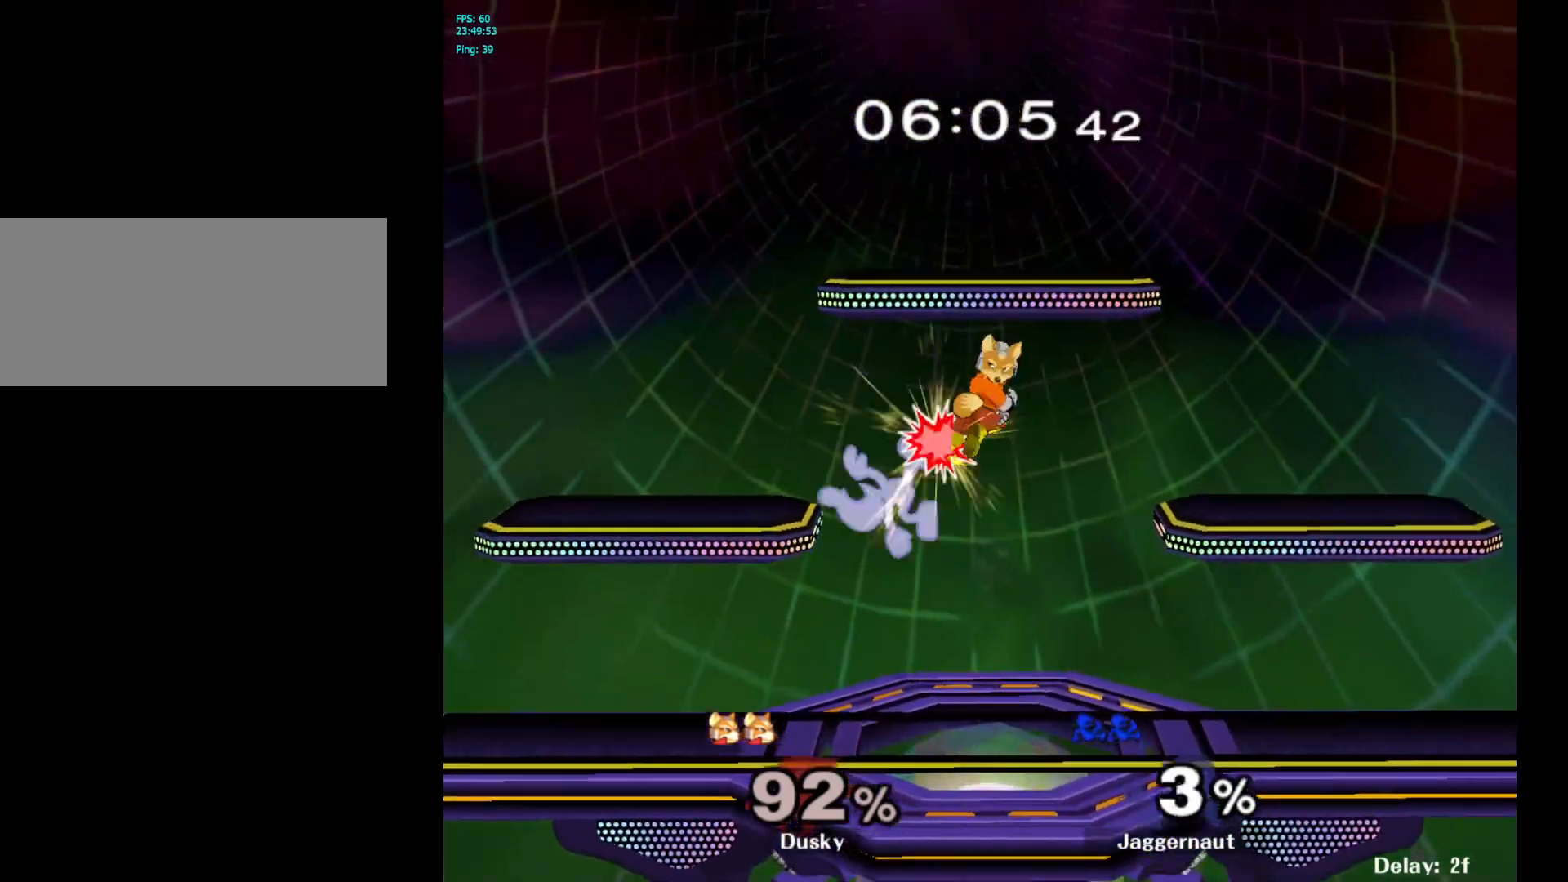
{"buttons": [], "left_stick": "center", "right_stick": "center", "events": [[267, "R1", "down"], [267, "left_stick", "down"], [433, "R1", "up"], [450, "left_stick", "center"]]}
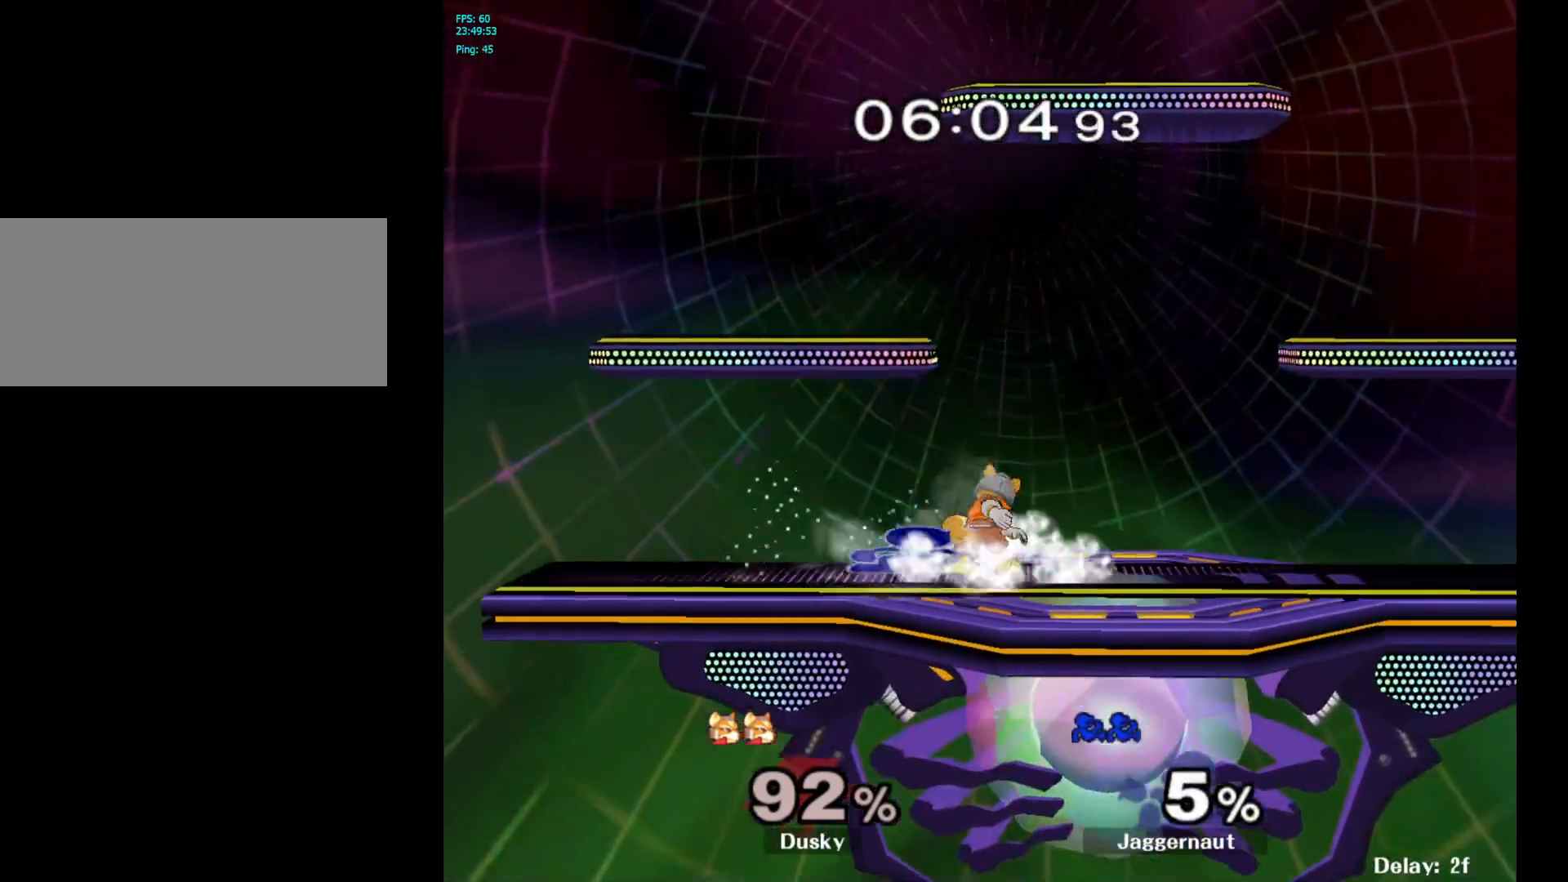
{"buttons": ["Z"], "left_stick": "center", "right_stick": "center", "events": [[83, "A", "down"], [233, "A", "up"], [433, "Z", "down"]]}
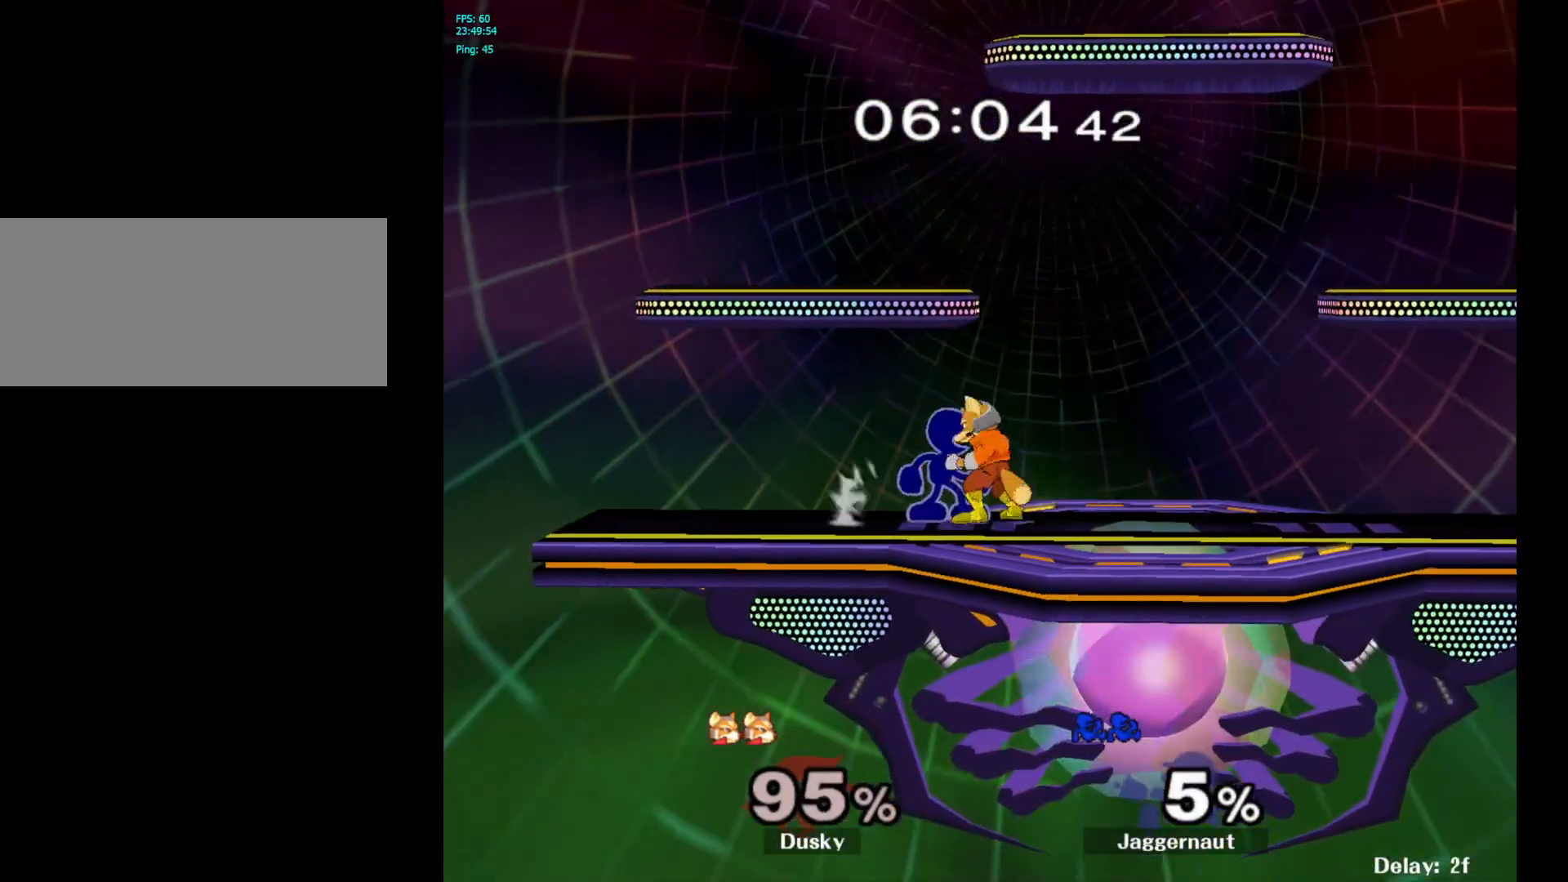
{"buttons": [], "left_stick": "center", "right_stick": "center", "events": [[50, "Z", "up"], [100, "left_stick", "up"], [250, "left_stick", "center"]]}
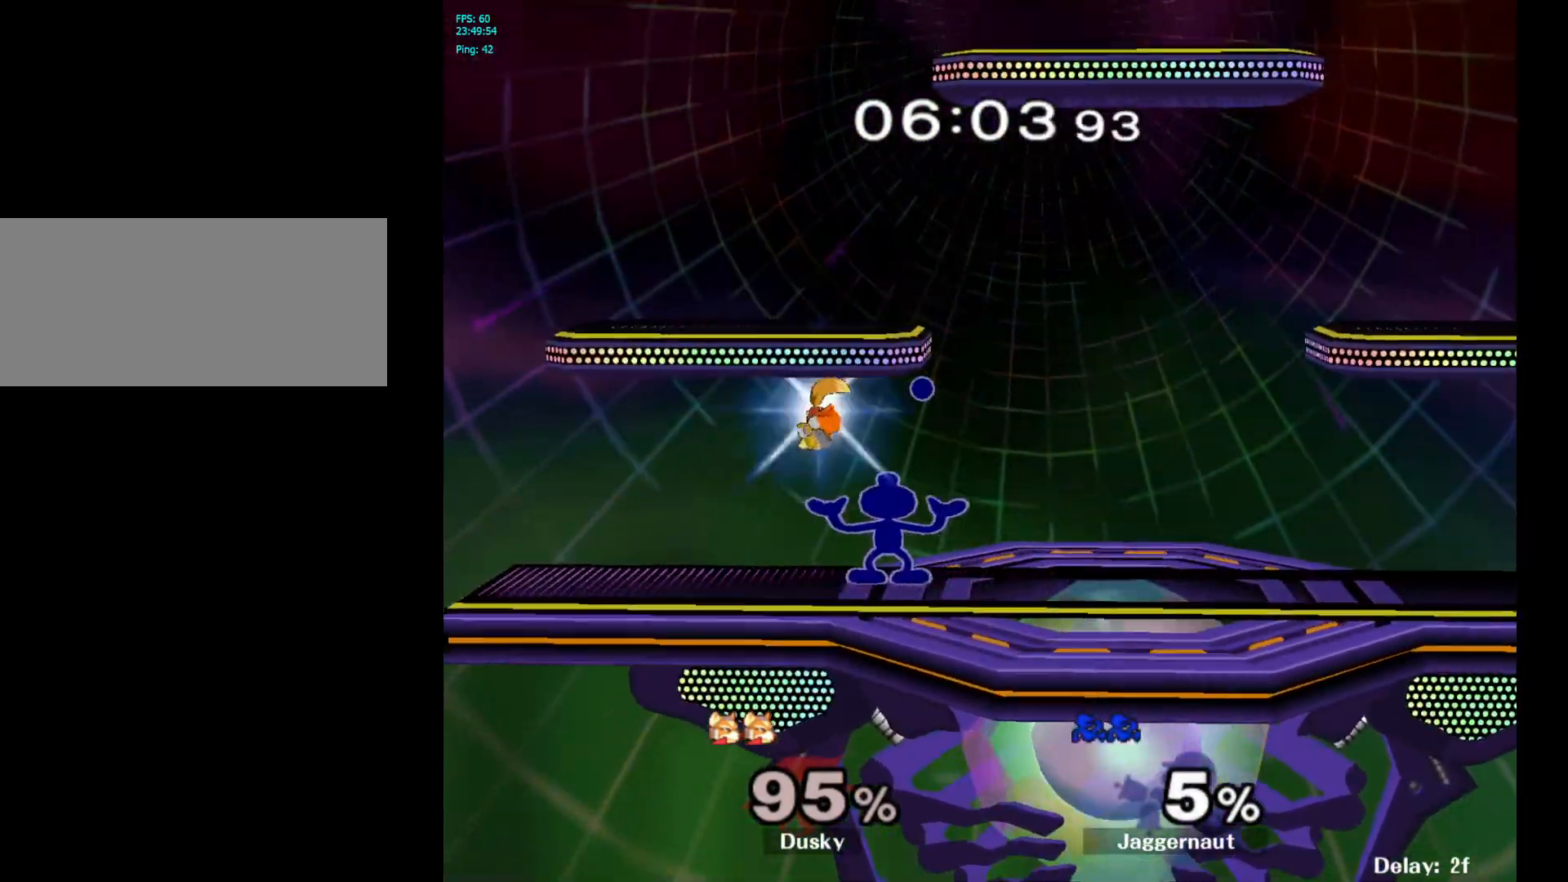
{"buttons": [], "left_stick": "center", "right_stick": "center", "events": []}
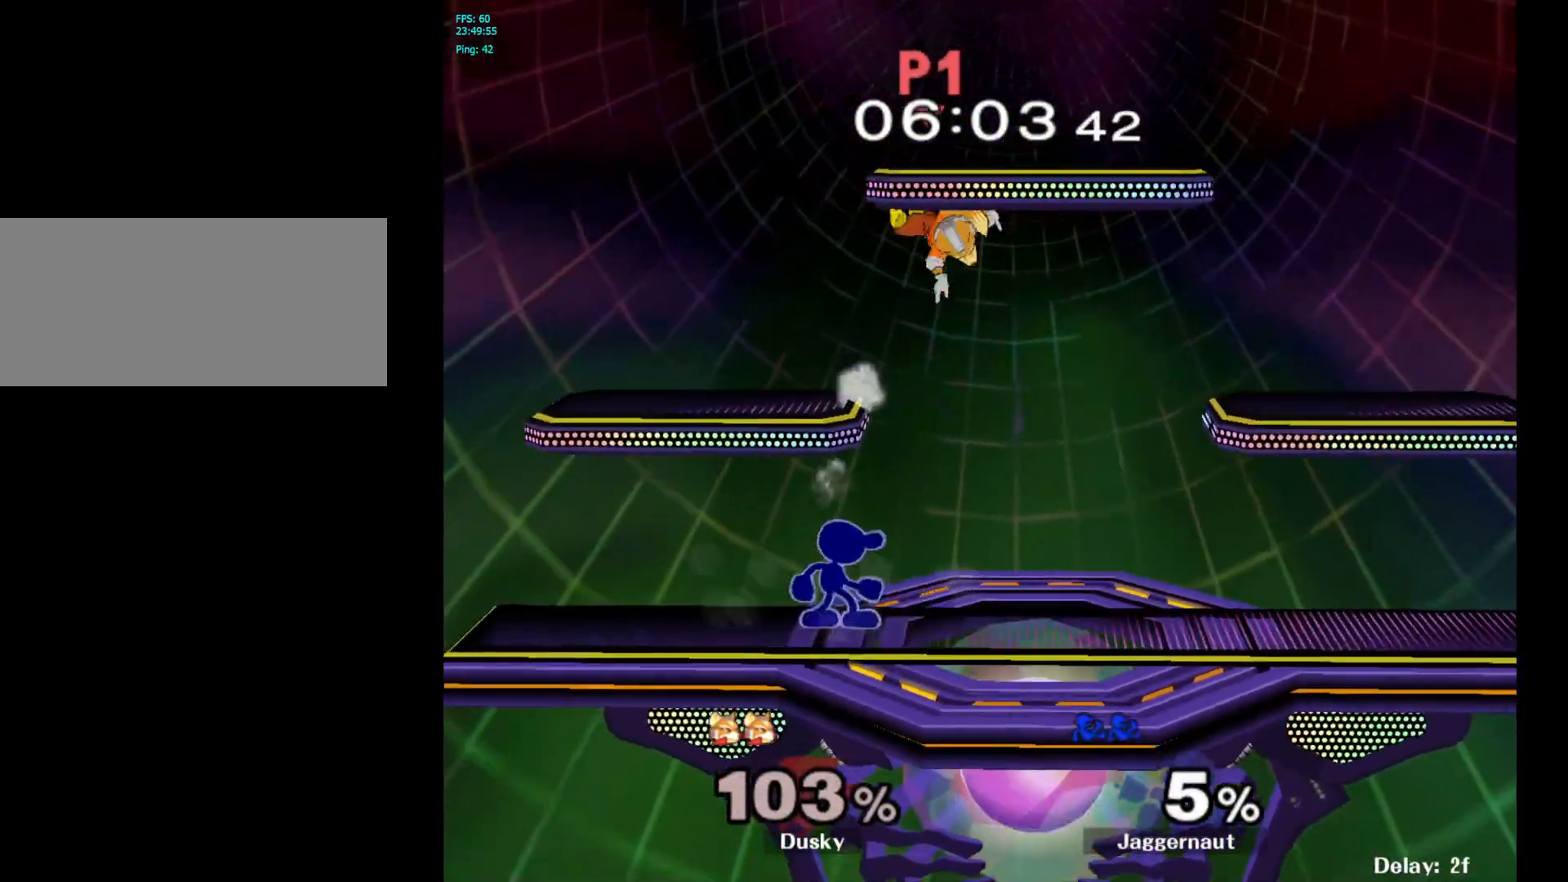
{"buttons": [], "left_stick": "right", "right_stick": "center", "events": [[83, "left_stick", "right"], [133, "Y", "down"], [183, "left_stick", "center"], [200, "A", "down"], [283, "Y", "up"], [300, "left_stick", "right"], [367, "A", "up"]]}
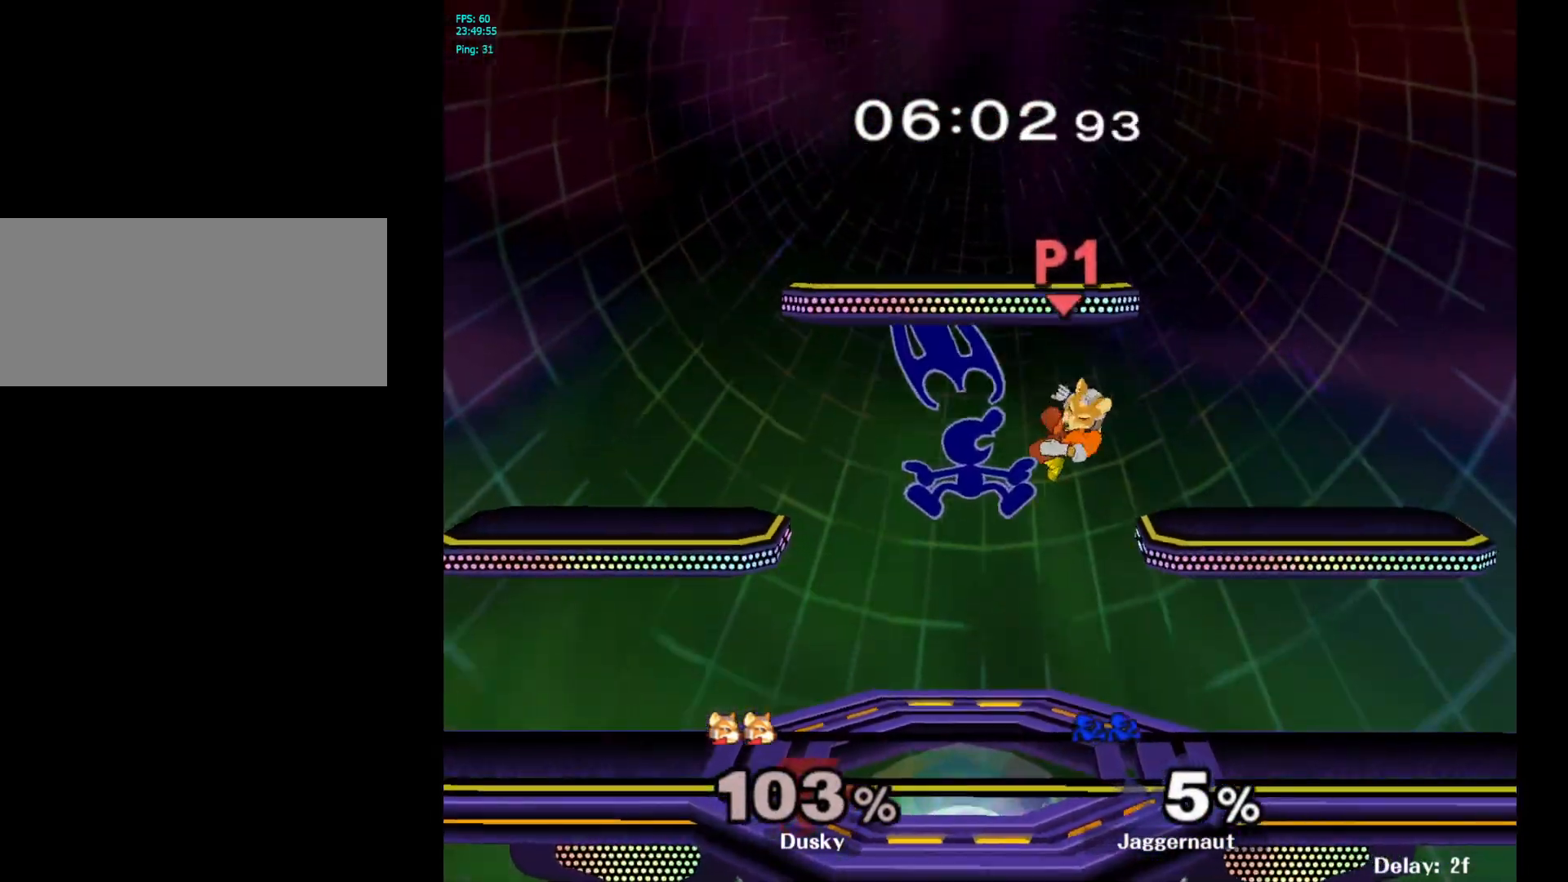
{"buttons": [], "left_stick": "right", "right_stick": "center", "events": [[133, "left_stick", "center"], [333, "left_stick", "up-right"], [383, "left_stick", "right"]]}
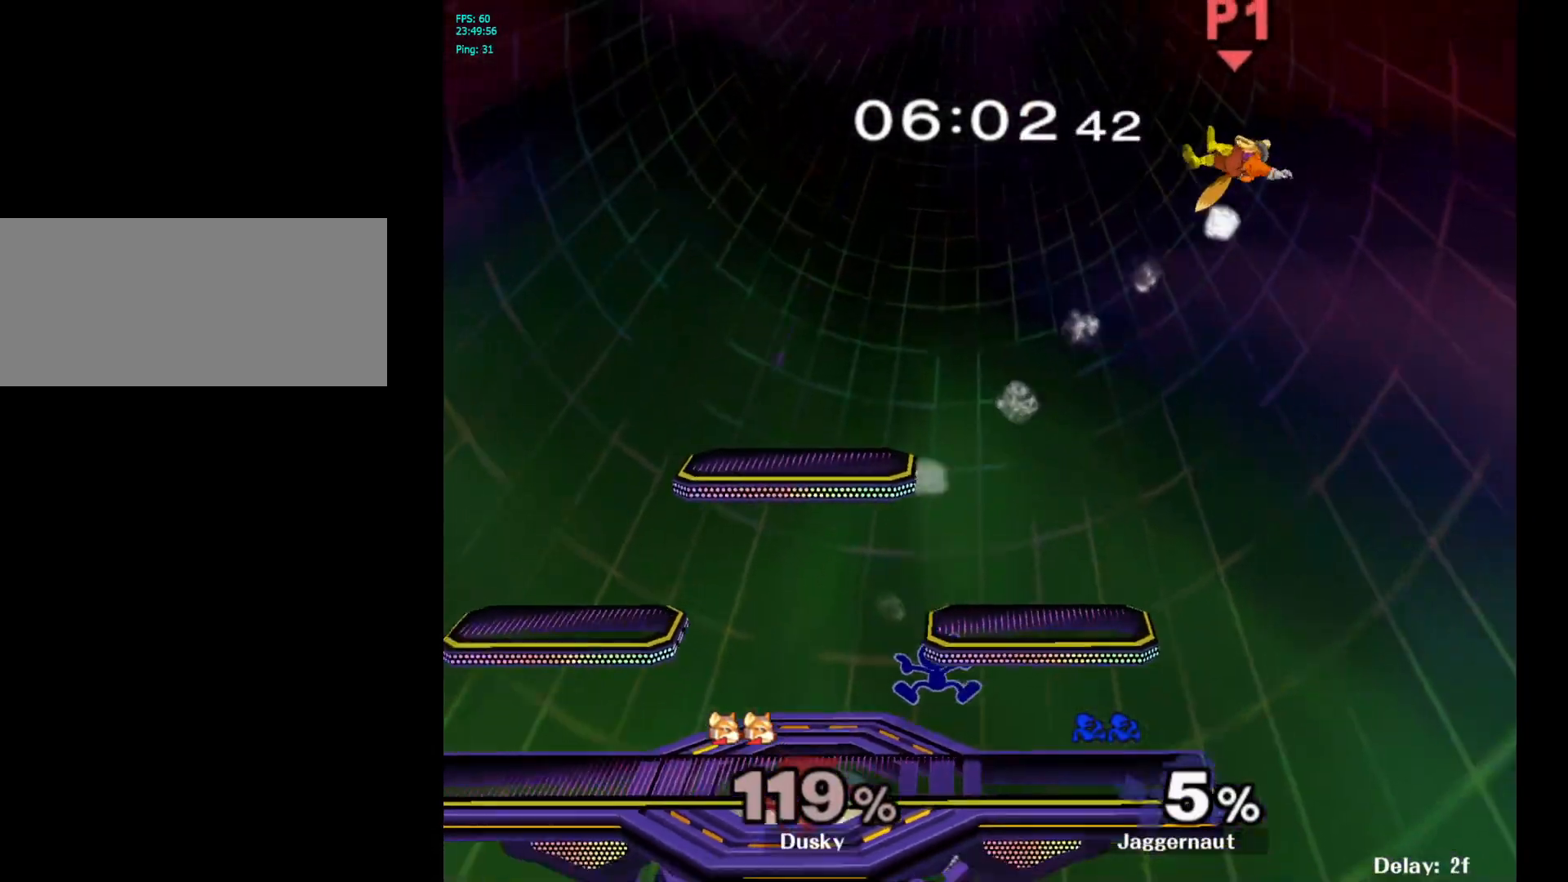
{"buttons": [], "left_stick": "center", "right_stick": "center", "events": [[350, "left_stick", "center"], [383, "Y", "down"], [483, "Y", "up"]]}
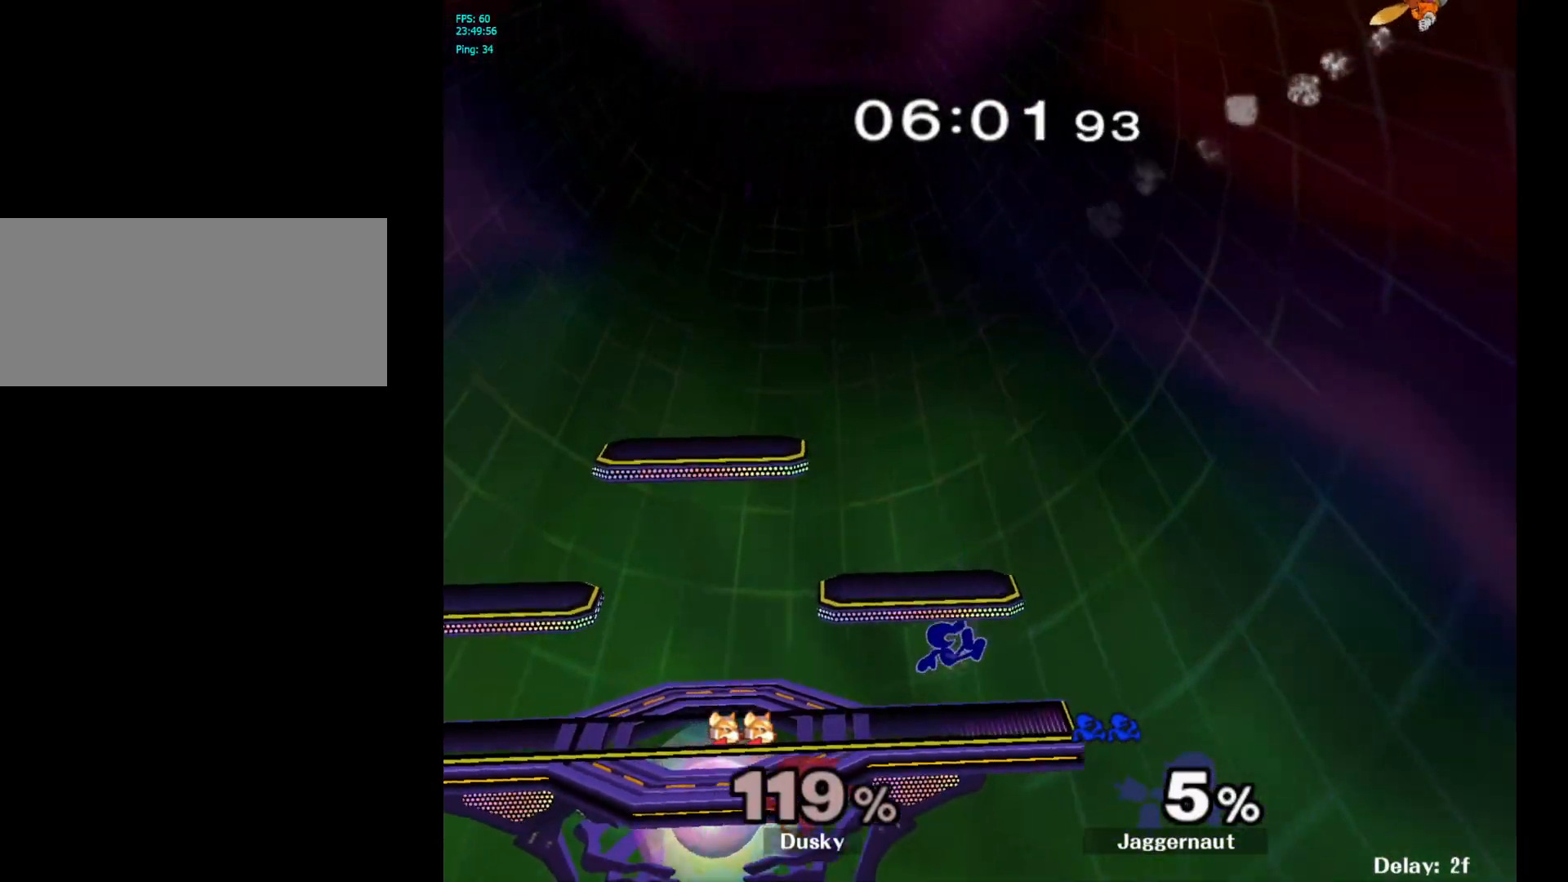
{"buttons": ["Y"], "left_stick": "down-right", "right_stick": "center", "events": [[50, "Y", "down"], [150, "left_stick", "down-left"], [217, "R1", "down"], [317, "Y", "up"], [333, "left_stick", "center"], [350, "R1", "up"], [450, "Y", "down"], [450, "left_stick", "down-right"]]}
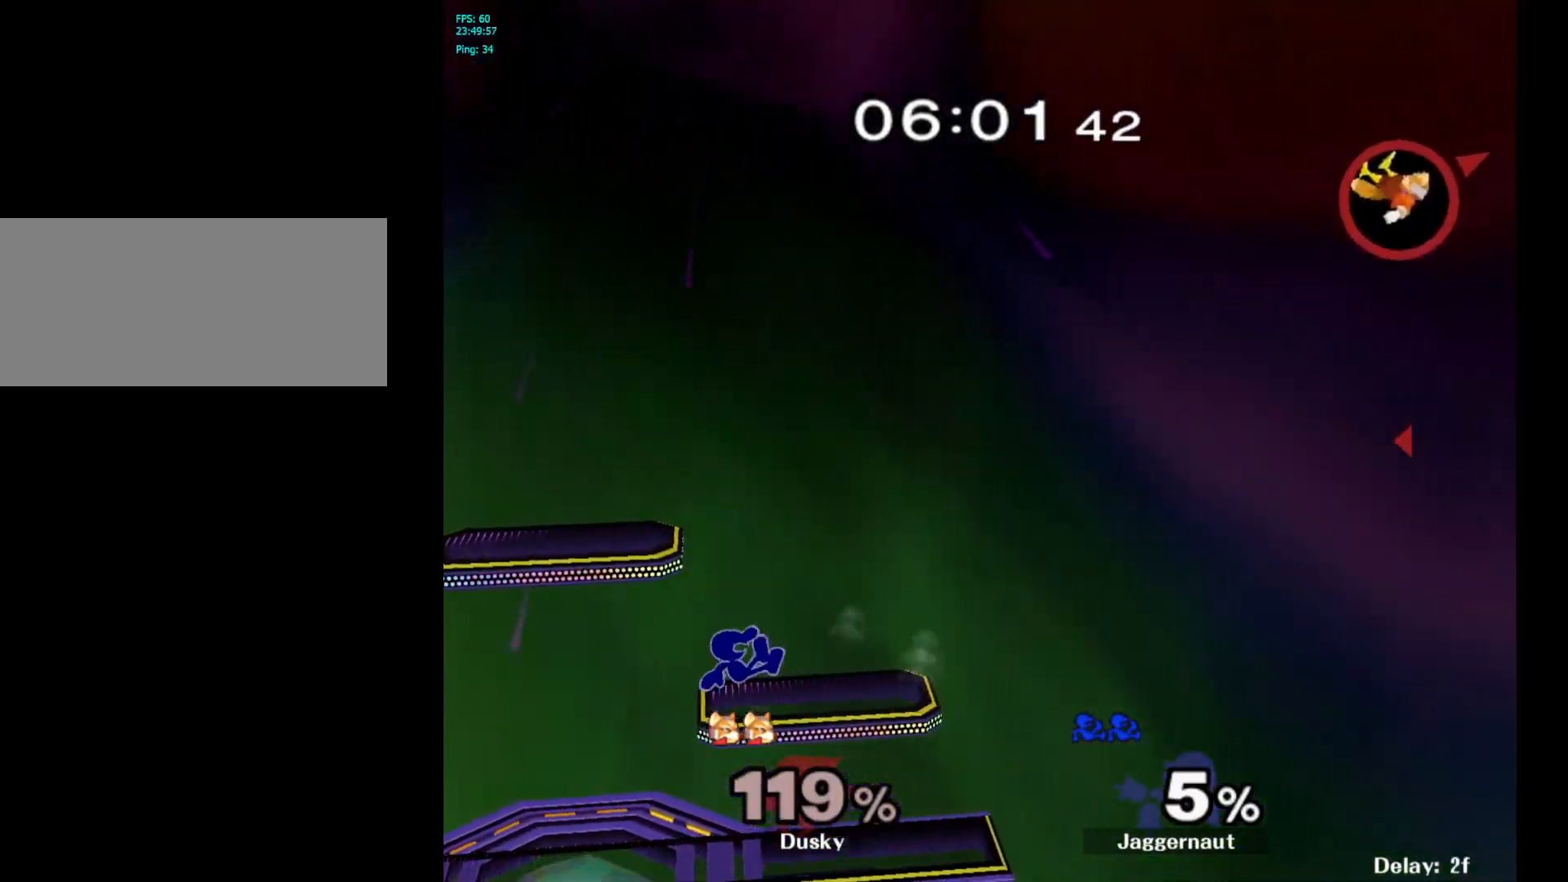
{"buttons": [], "left_stick": "center", "right_stick": "center", "events": [[17, "R1", "down"], [83, "Y", "up"], [133, "R1", "up"], [133, "left_stick", "center"], [250, "Y", "down"], [283, "left_stick", "down"], [317, "R1", "down"], [367, "Y", "up"], [450, "R1", "up"], [450, "left_stick", "center"]]}
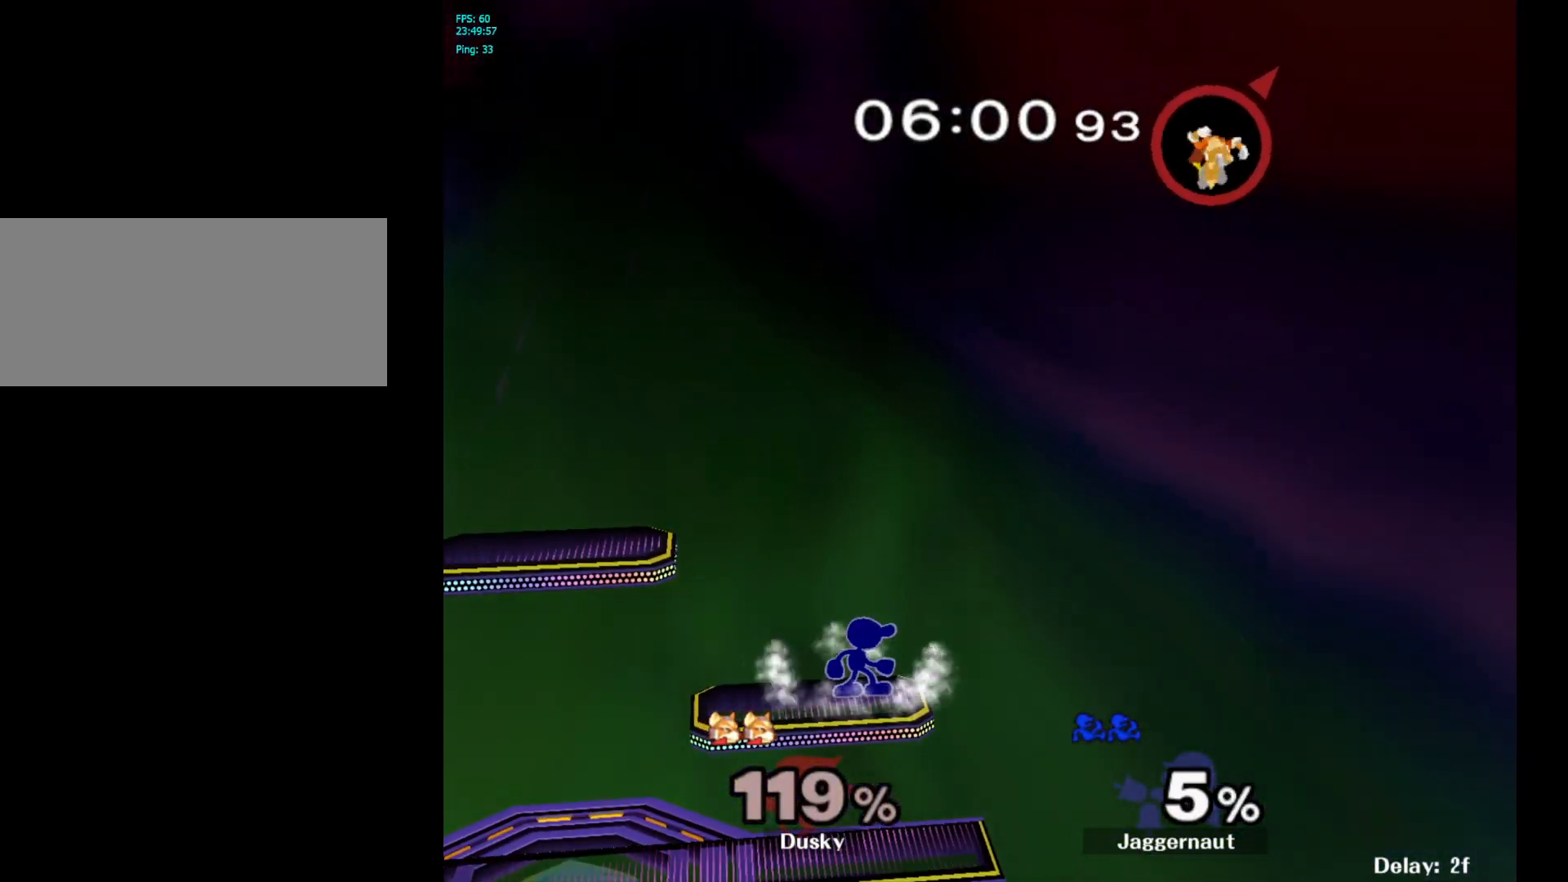
{"buttons": [], "left_stick": "center", "right_stick": "center", "events": [[100, "left_stick", "down"], [350, "left_stick", "down-right"], [500, "left_stick", "center"]]}
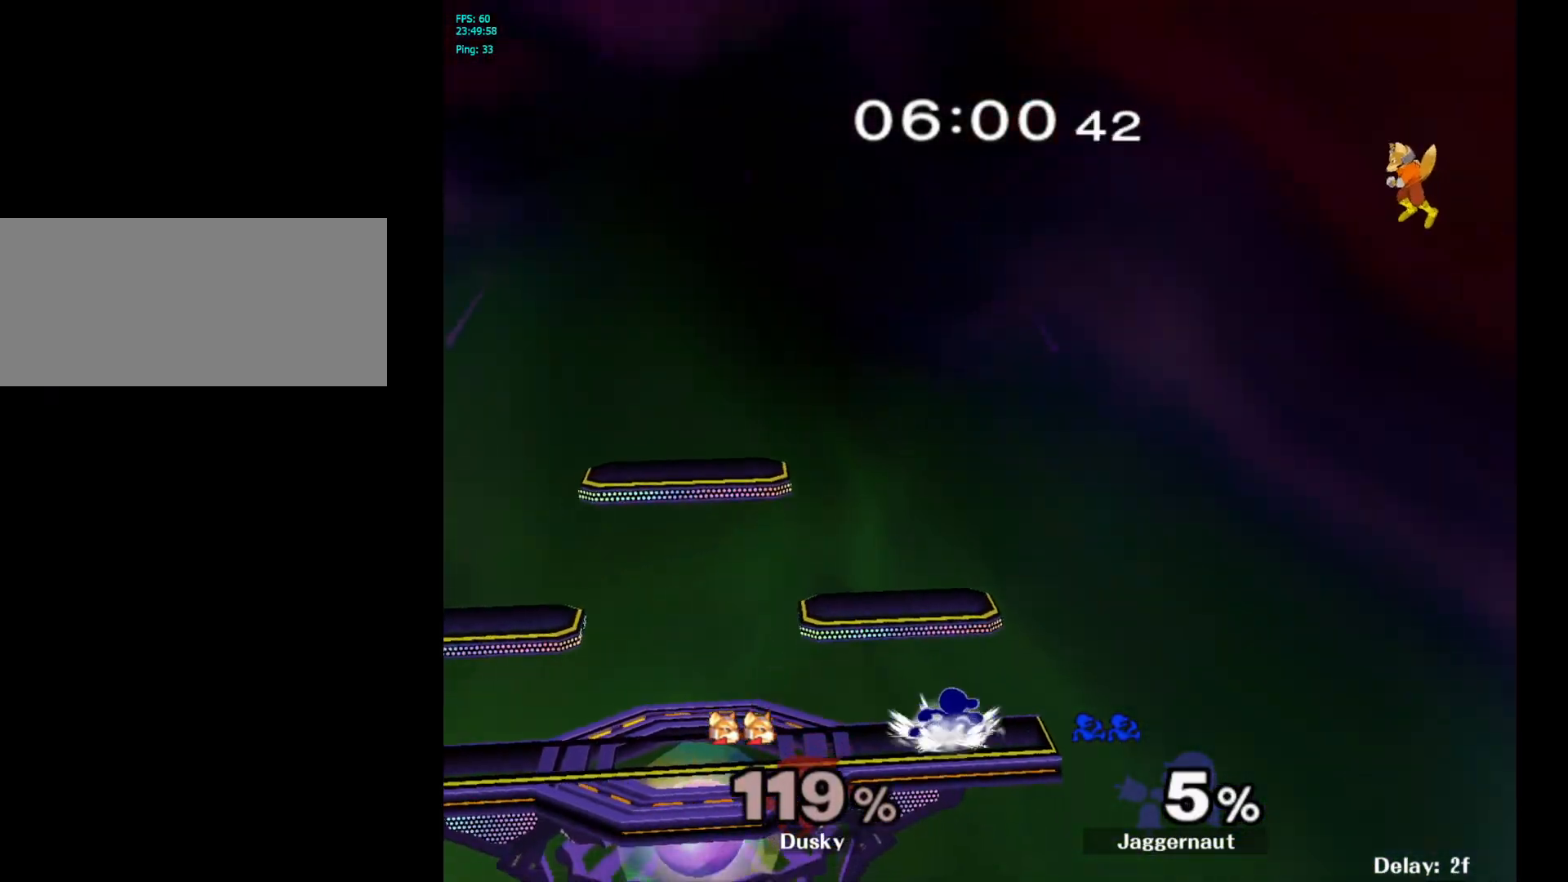
{"buttons": ["Y"], "left_stick": "down-left", "right_stick": "center", "events": [[100, "Y", "down"], [117, "left_stick", "down-left"], [150, "R1", "down"], [250, "Y", "up"], [267, "left_stick", "center"], [317, "R1", "up"], [400, "left_stick", "right"], [500, "Y", "down"], [500, "left_stick", "down-left"]]}
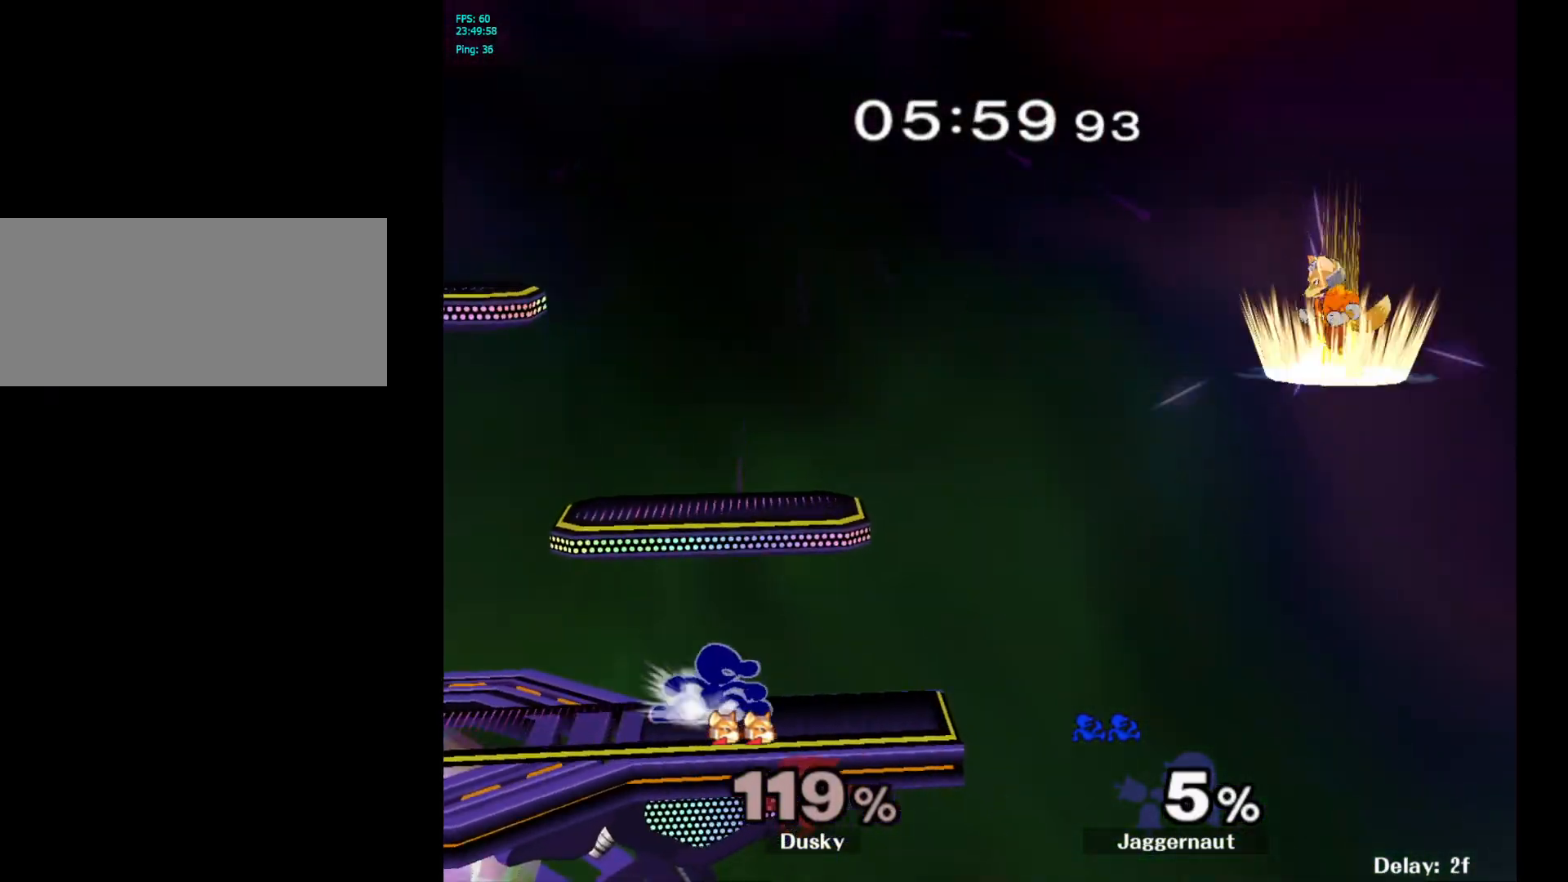
{"buttons": [], "left_stick": "center", "right_stick": "center", "events": [[67, "R1", "down"], [133, "Y", "up"], [167, "left_stick", "center"], [183, "R1", "up"], [300, "Y", "down"], [300, "left_stick", "left"], [383, "R1", "down"], [400, "left_stick", "center"], [433, "Y", "up"], [500, "R1", "up"]]}
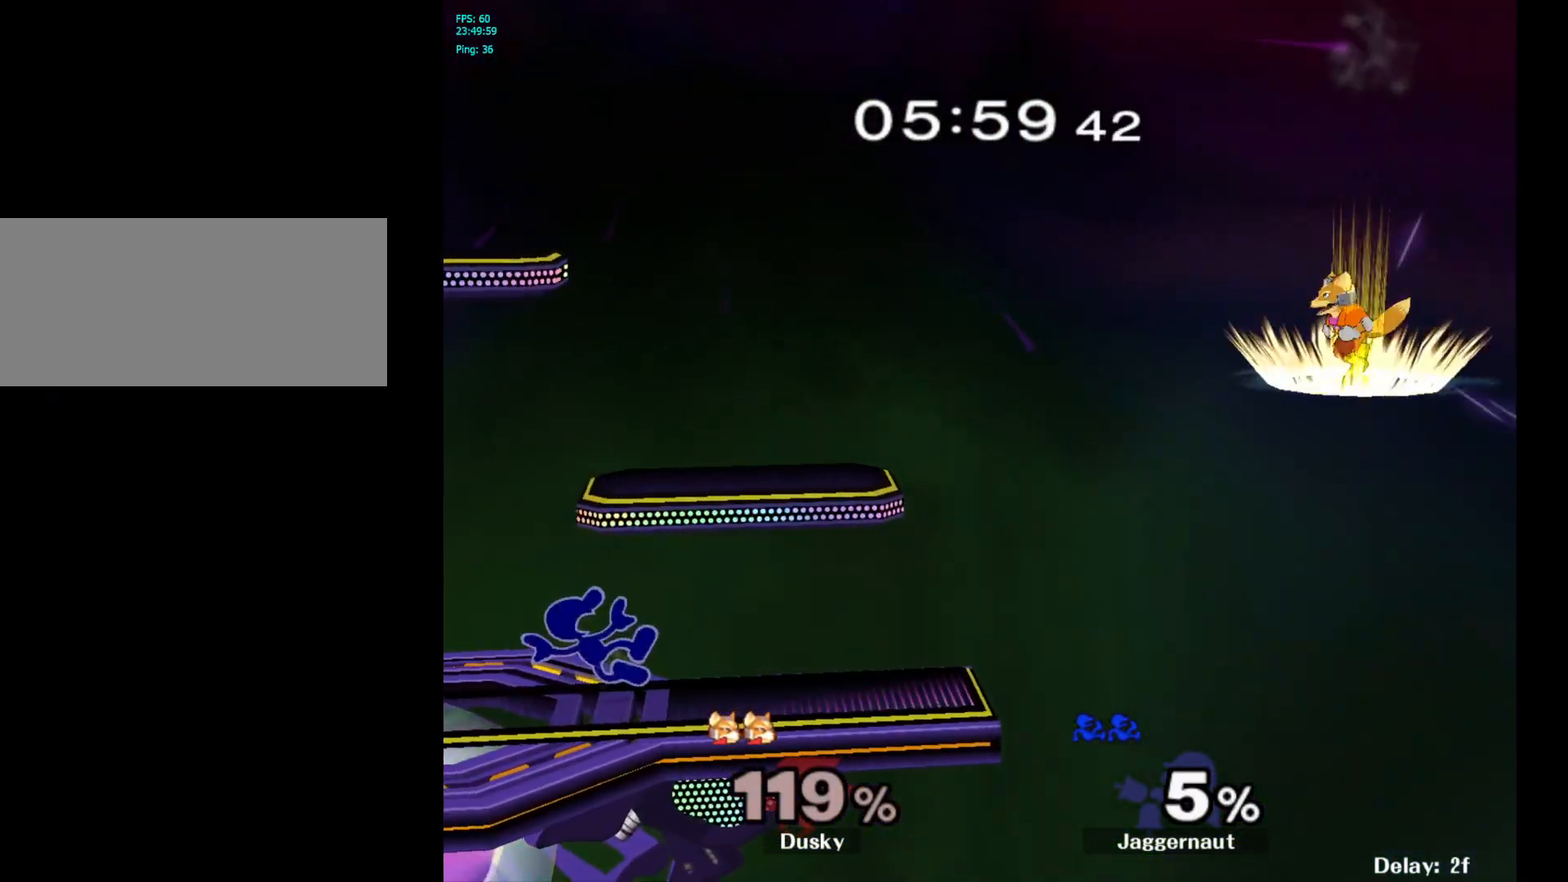
{"buttons": [], "left_stick": "center", "right_stick": "center", "events": [[83, "left_stick", "down-right"], [167, "left_stick", "center"]]}
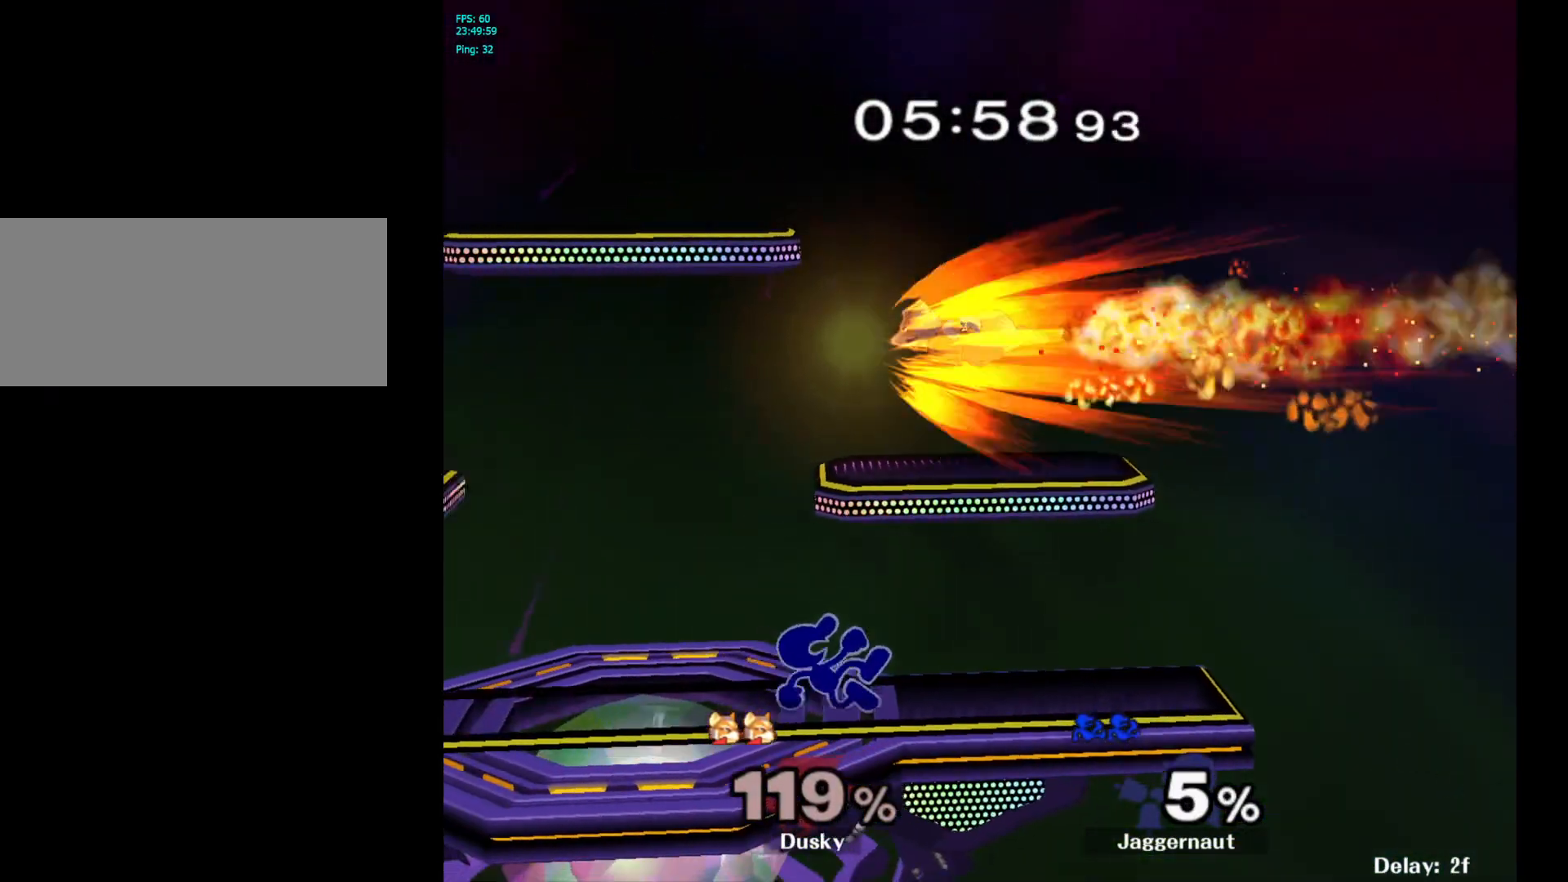
{"buttons": [], "left_stick": "up", "right_stick": "center", "events": [[17, "Y", "down"], [67, "left_stick", "right"], [100, "A", "down"], [150, "Y", "up"], [183, "left_stick", "up-left"], [217, "A", "up"], [233, "left_stick", "left"], [333, "left_stick", "up-left"], [467, "left_stick", "up"]]}
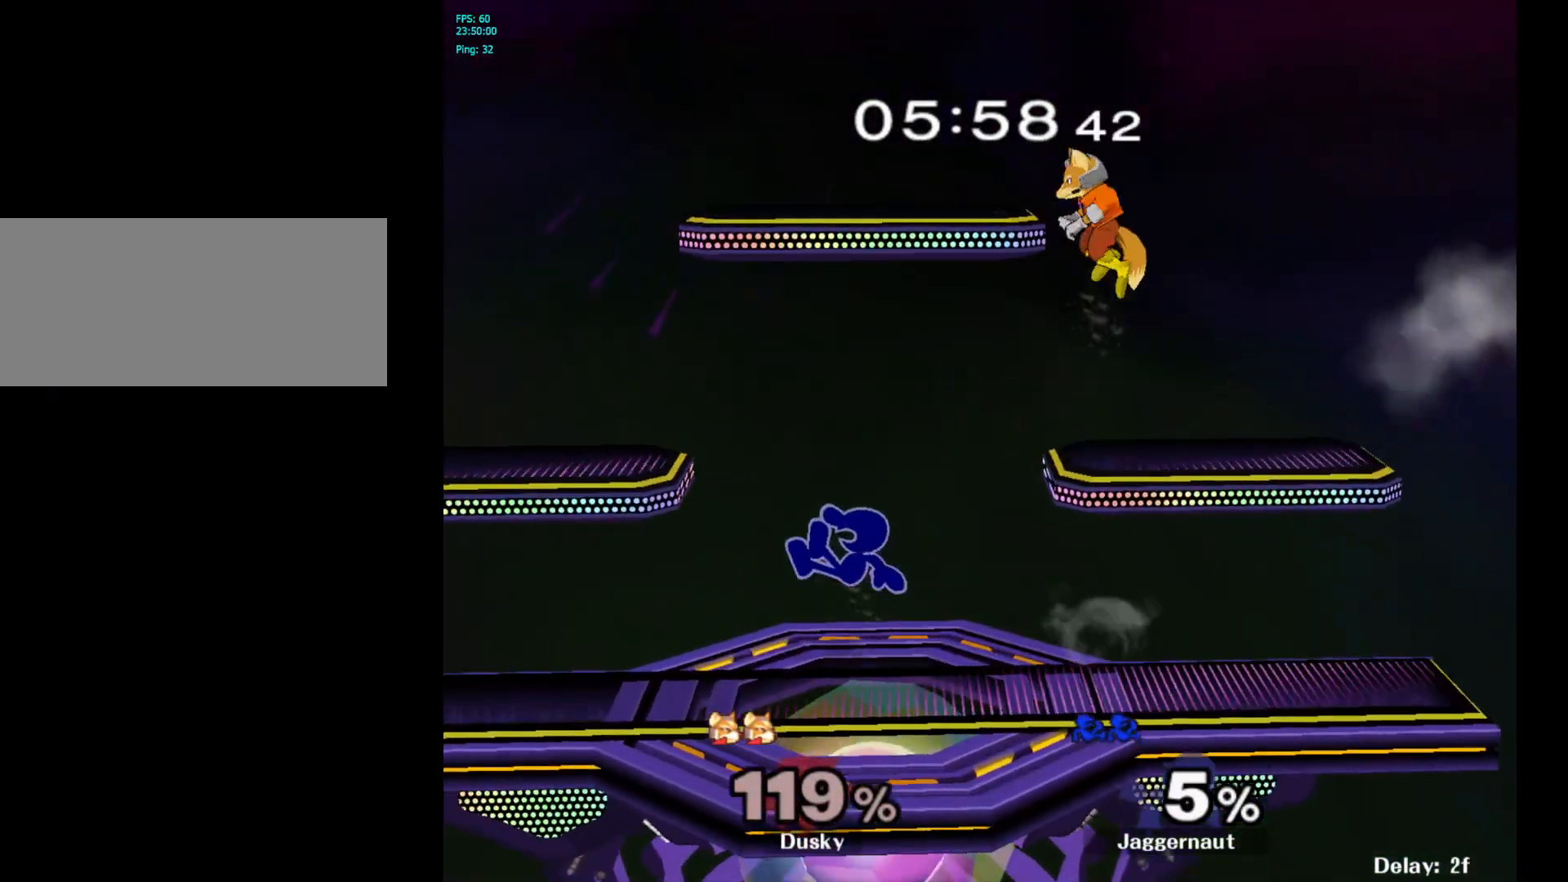
{"buttons": [], "left_stick": "left", "right_stick": "center", "events": [[17, "left_stick", "up-right"], [83, "Y", "down"], [183, "A", "down"], [233, "Y", "up"], [317, "left_stick", "left"], [367, "A", "up"]]}
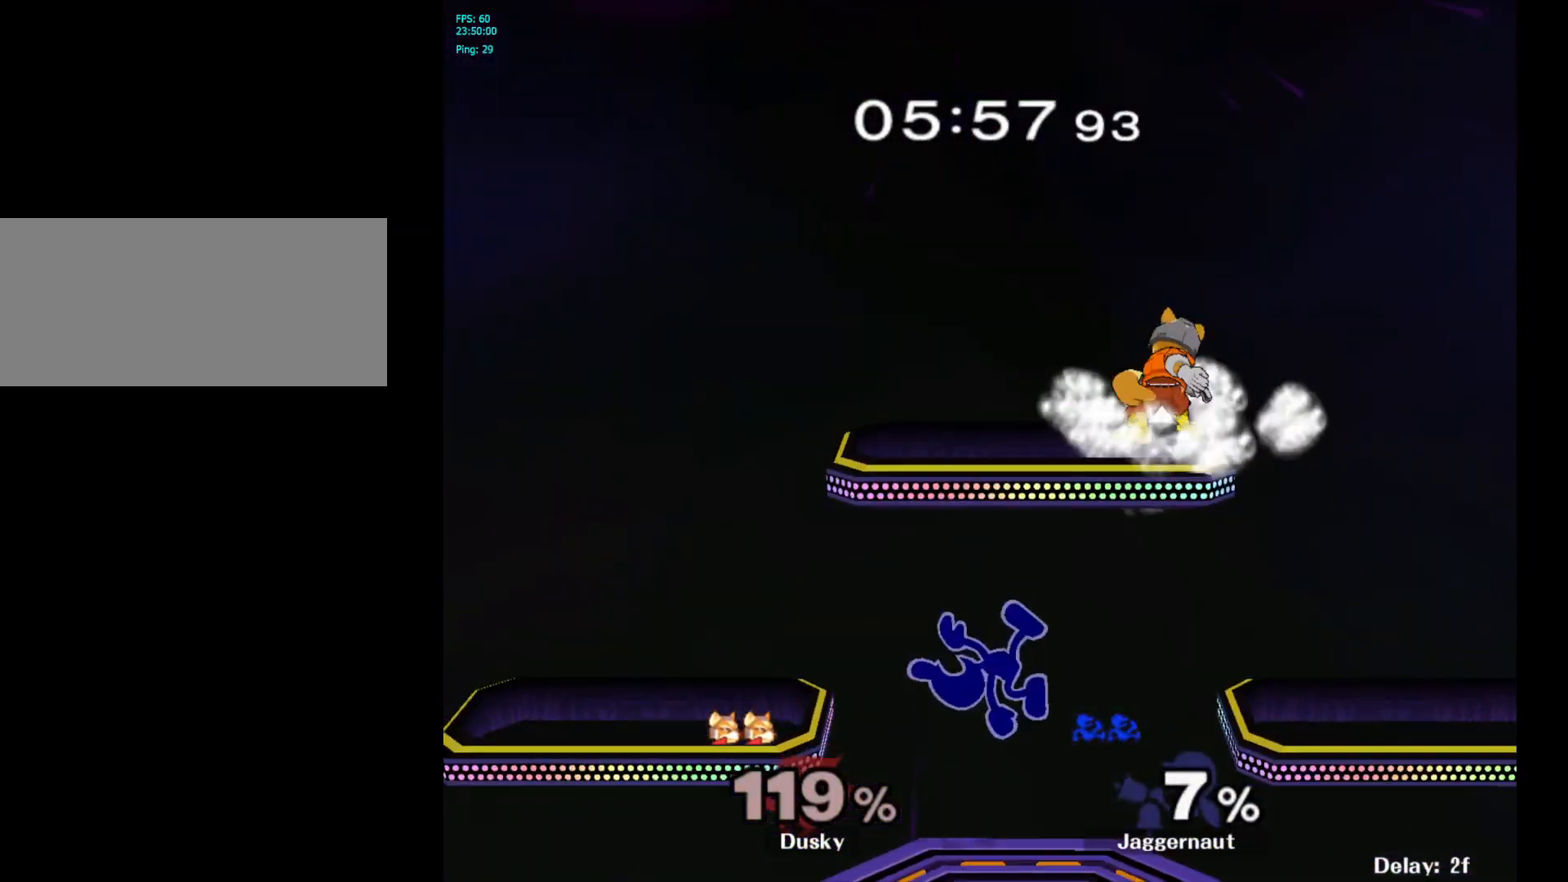
{"buttons": ["A"], "left_stick": "up", "right_stick": "center", "events": [[200, "left_stick", "center"], [317, "left_stick", "up-right"], [367, "left_stick", "up"], [417, "A", "down"]]}
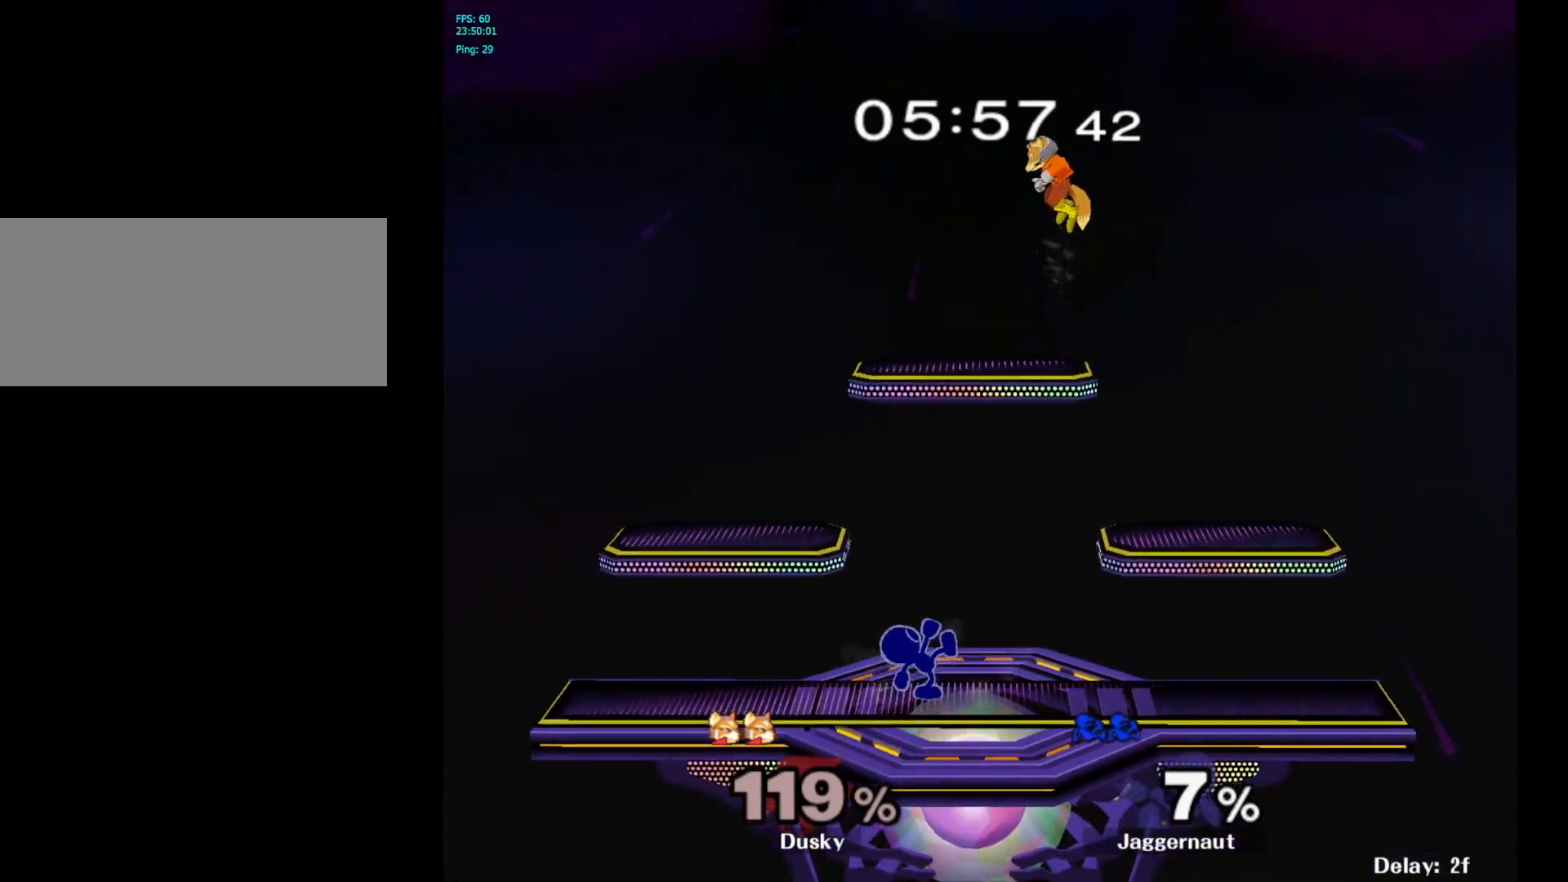
{"buttons": [], "left_stick": "up", "right_stick": "center", "events": [[50, "A", "up"]]}
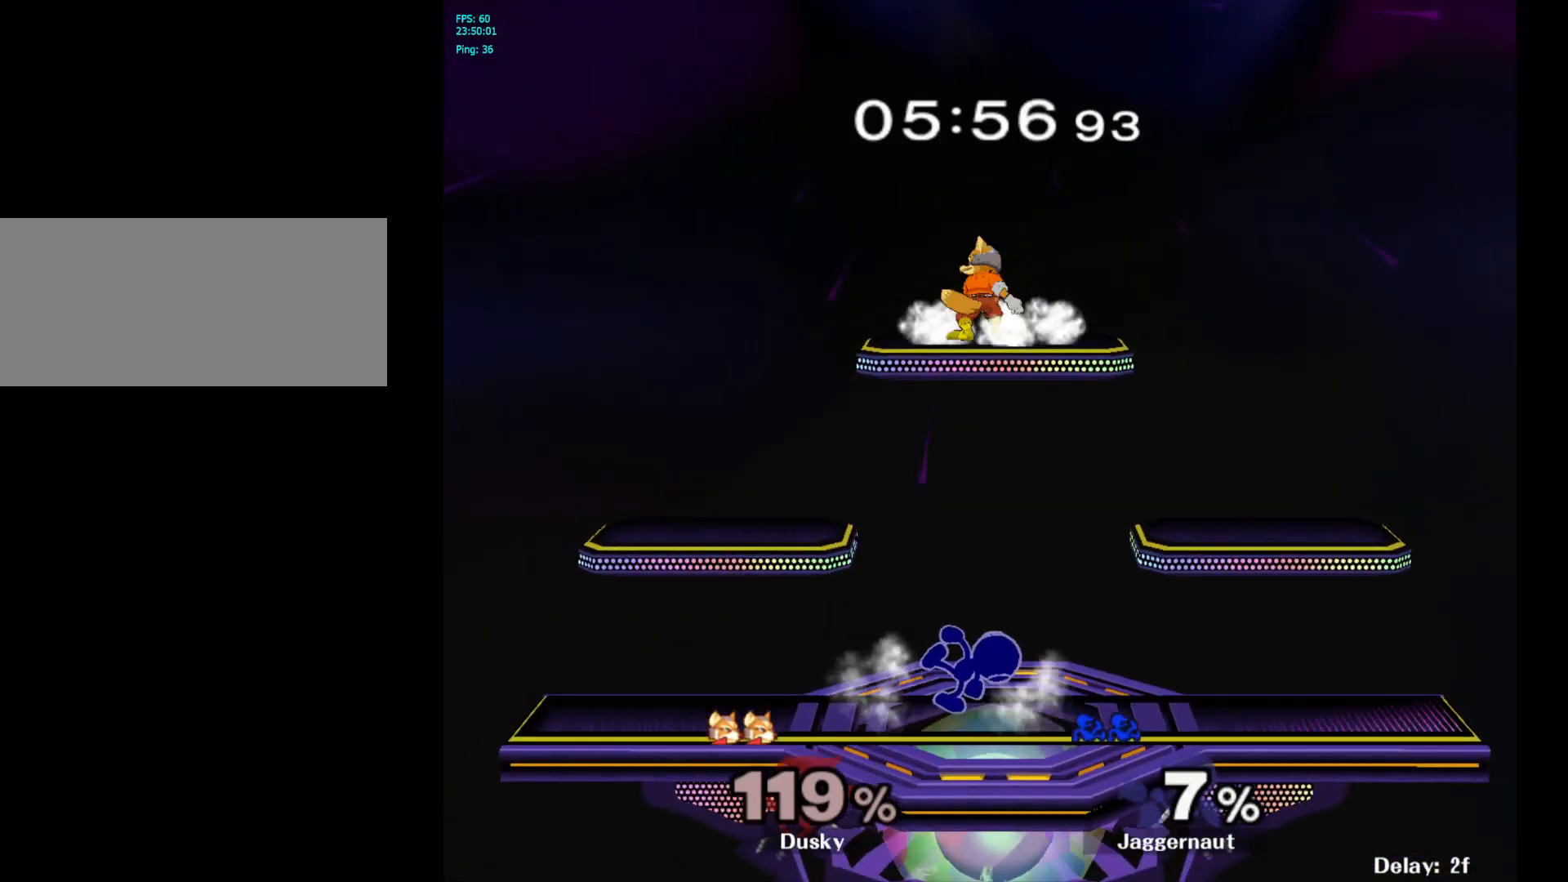
{"buttons": [], "left_stick": "up", "right_stick": "center", "events": [[117, "A", "down"], [217, "A", "up"], [267, "A", "down"], [367, "A", "up"]]}
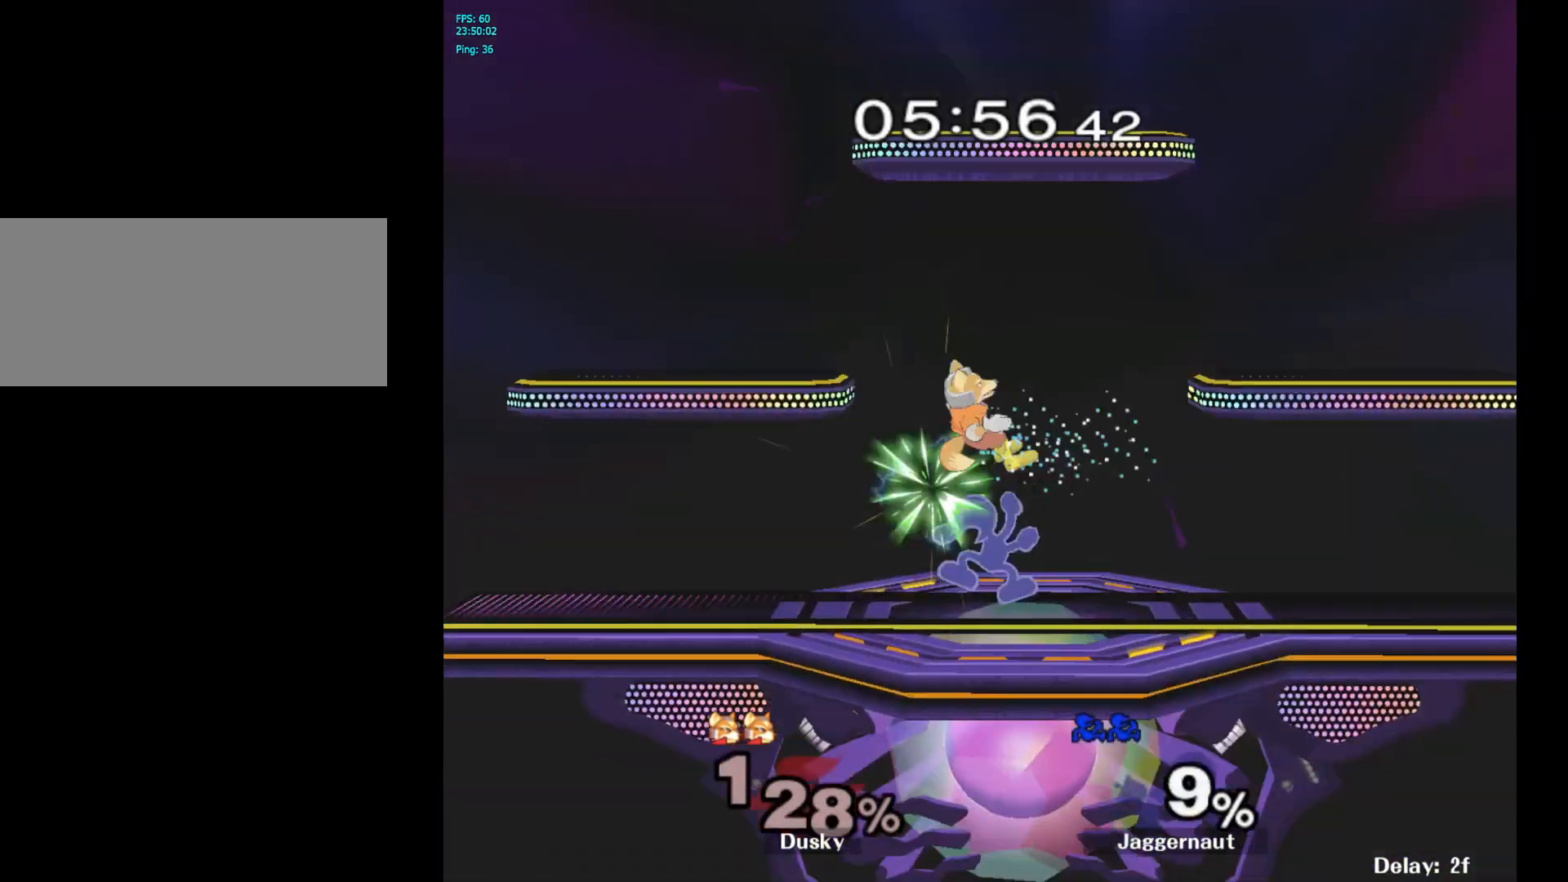
{"buttons": [], "left_stick": "center", "right_stick": "center", "events": [[150, "left_stick", "center"]]}